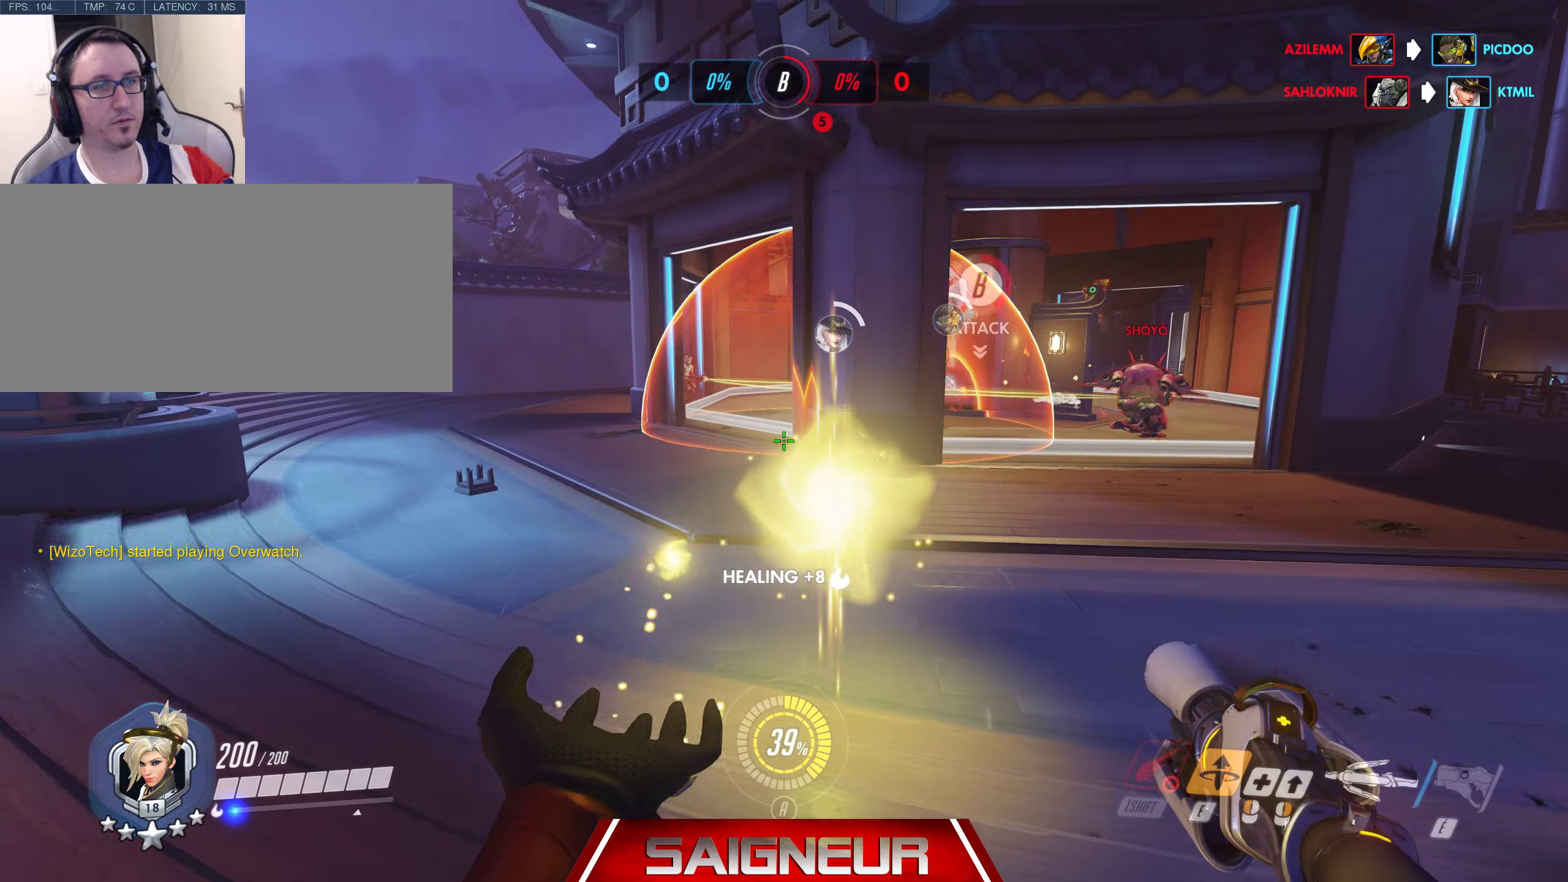
Gameplay with keyboard and mouse; each line is a JSON object with the keys and mouse buttons held at the frame after it. "events" lists presses ("down") and releases ("up") of "a", "ctrl", "d", "e", "f", "q", "r", "s", "shift", "space", "tab", "w", "mouse_left", "mouse_wheel", "mouse_right", "mouse_mb4" and "mouse_mb5" between this image and that frame as [ms after this image, input, new state], when the widget could be followed in between. "mouse_left", "mouse_wheel", "mouse_right", "mouse_mb4", "mouse_mb5" = the "left", "wheel", "right", "mb4", "mb5" buttons of the "mouse" list. No other keys are recorded. "wheel" means that the mouse wheel is clicked or scrolled. Mouse movement is not recorded.
{"keys": ["d", "s"], "mouse": [], "events": [[33, "w", "up"], [300, "s", "down"]]}
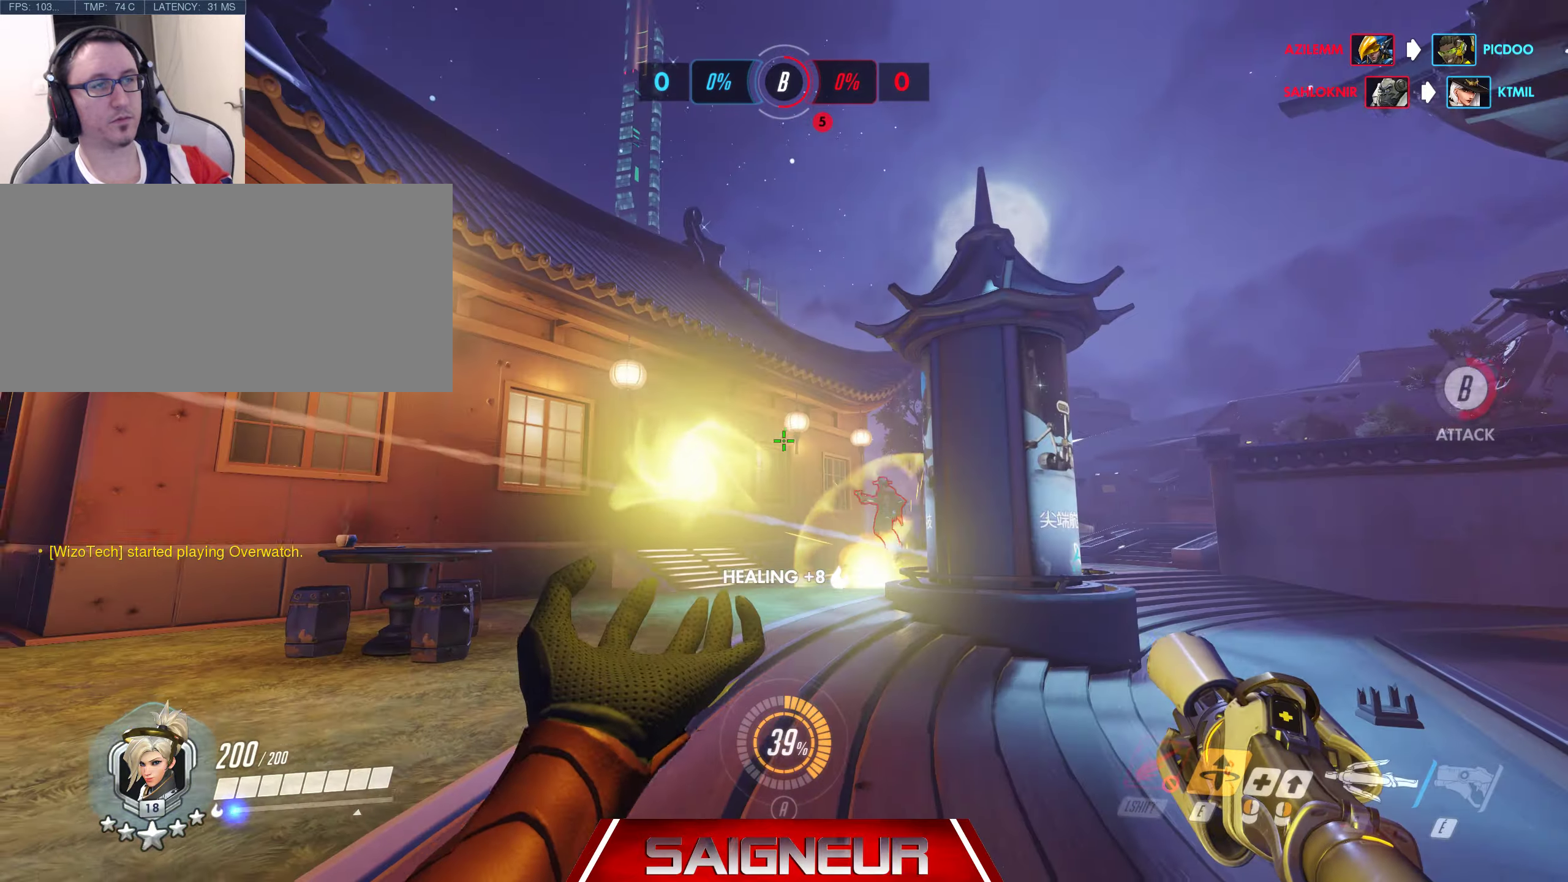
{"keys": ["a", "q", "w"], "mouse": [], "events": [[50, "s", "up"], [150, "a", "down"], [150, "q", "down"], [150, "w", "down"], [200, "e", "down"], [200, "s", "down"], [216, "a", "up"], [266, "e", "up"], [283, "s", "up"], [316, "space", "down"], [333, "a", "down"], [333, "q", "up"], [366, "q", "down"], [400, "f", "down"], [433, "space", "up"], [450, "d", "up"], [466, "f", "up"]]}
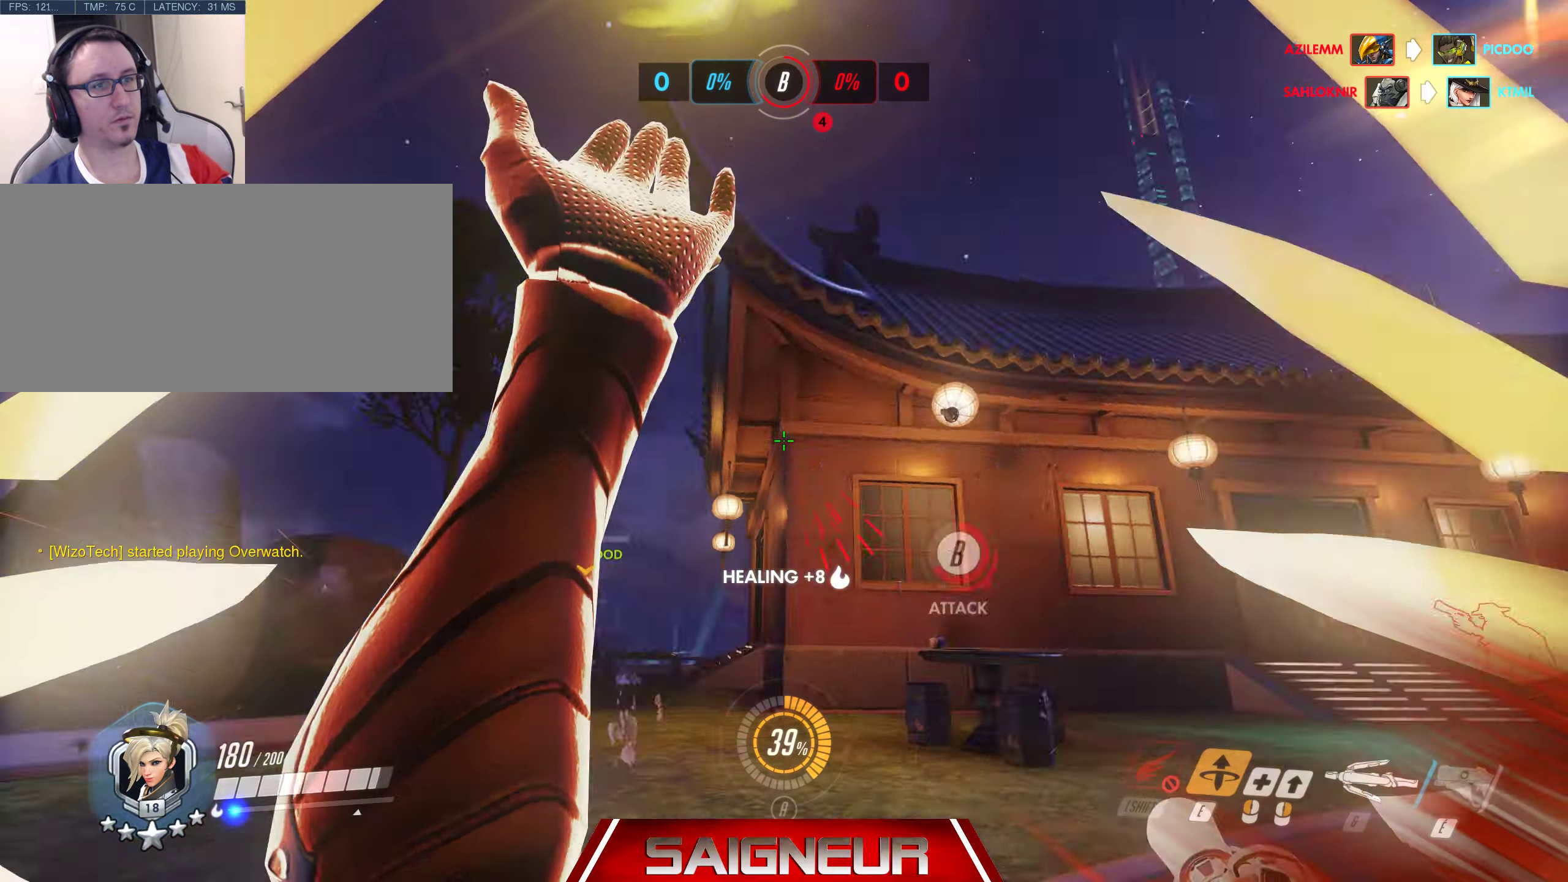
{"keys": ["w"], "mouse": [], "events": [[16, "q", "up"], [116, "a", "up"]]}
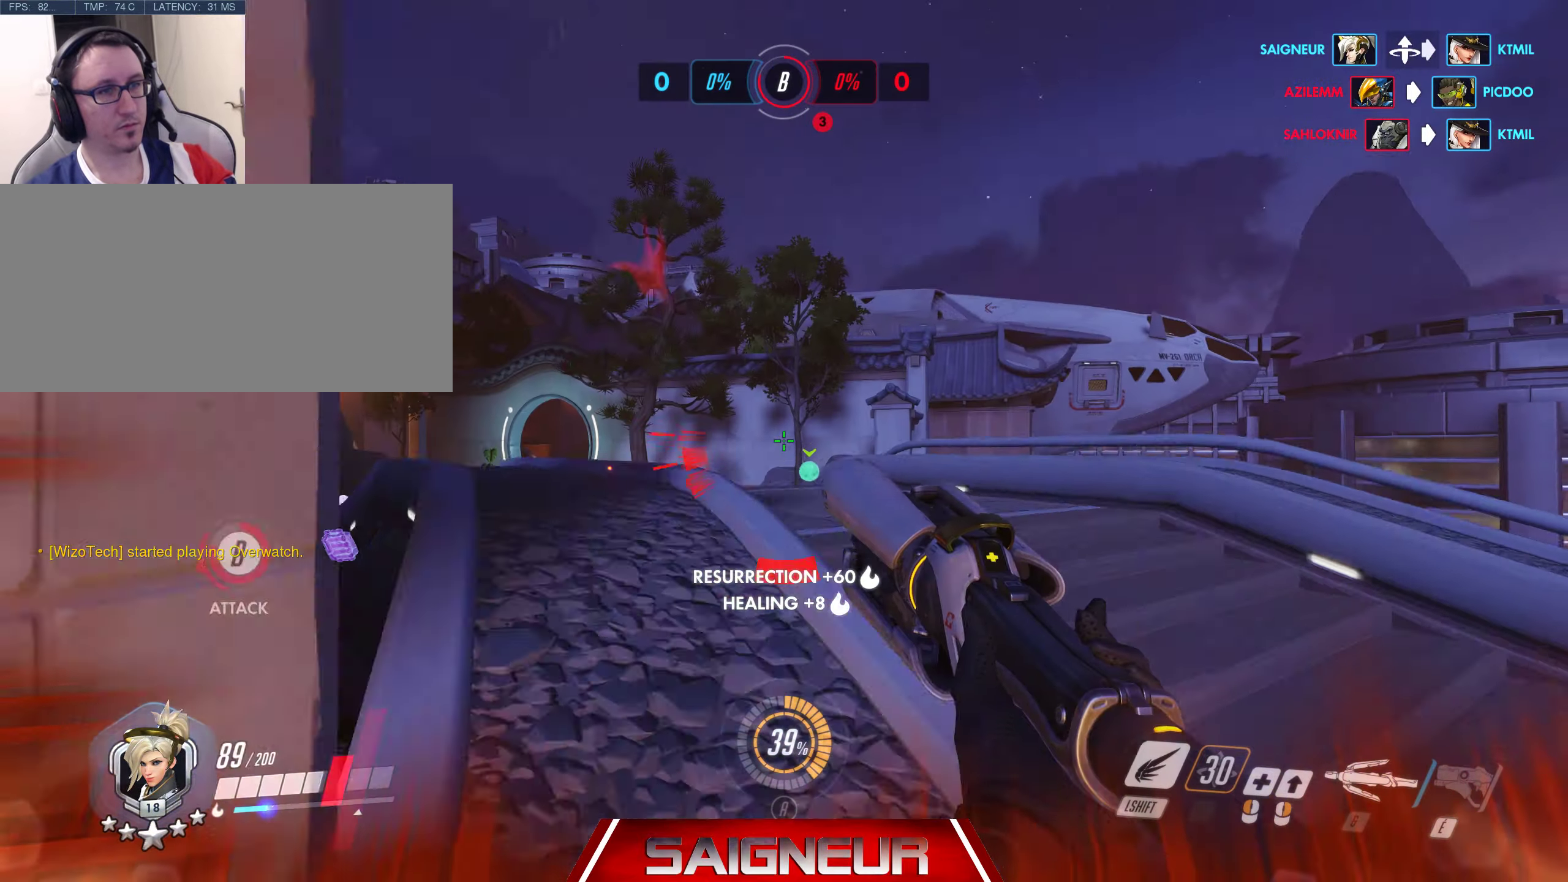
{"keys": ["w"], "mouse": [], "events": []}
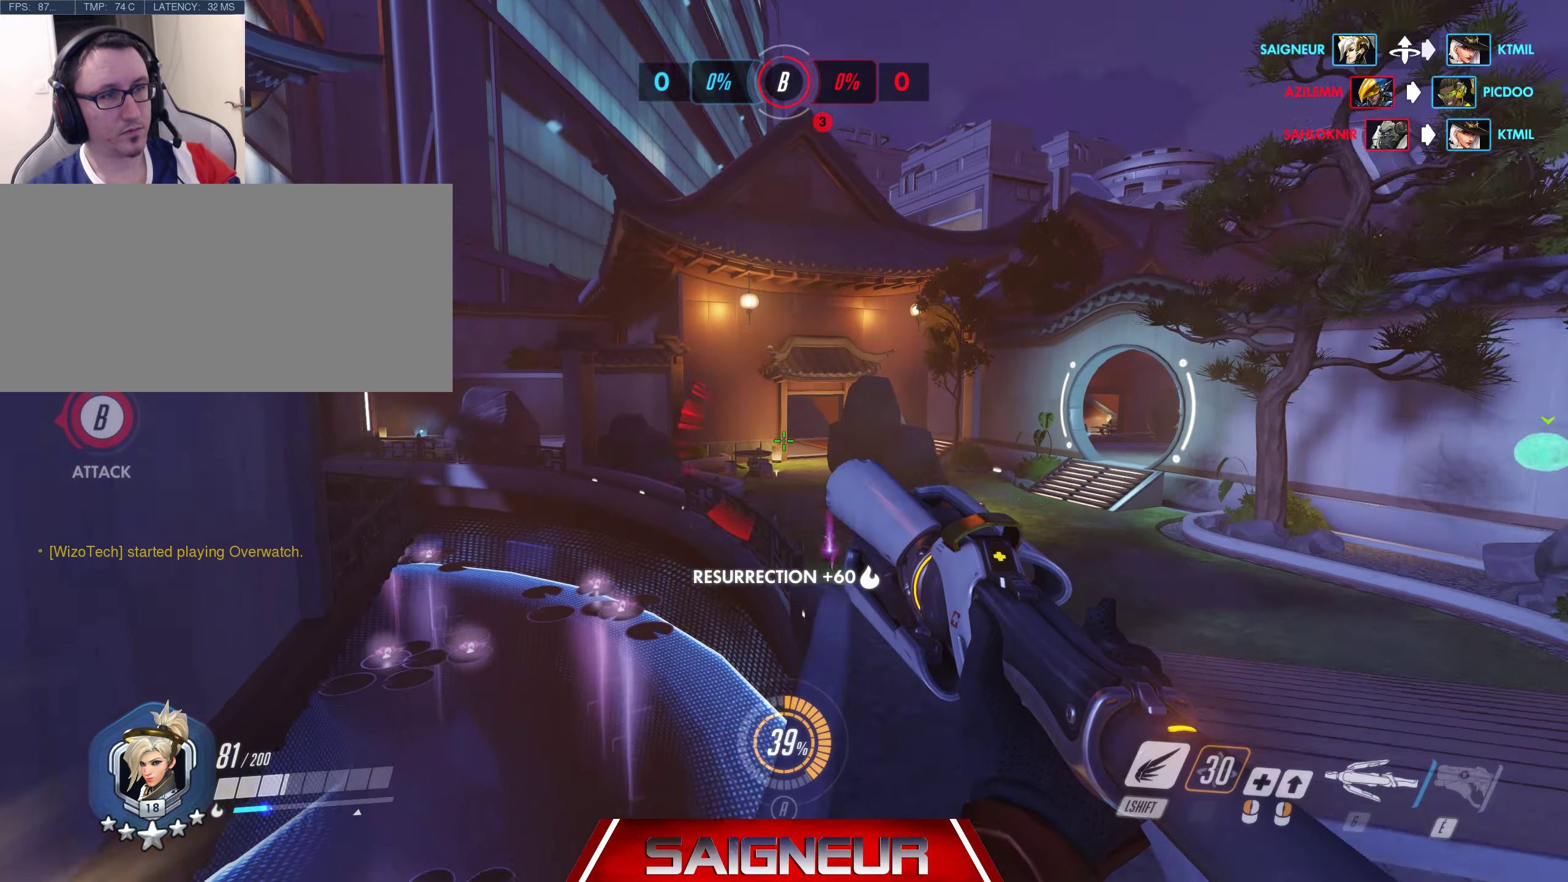
{"keys": ["d", "space", "w"], "mouse": [], "events": [[66, "d", "down"], [233, "space", "down"]]}
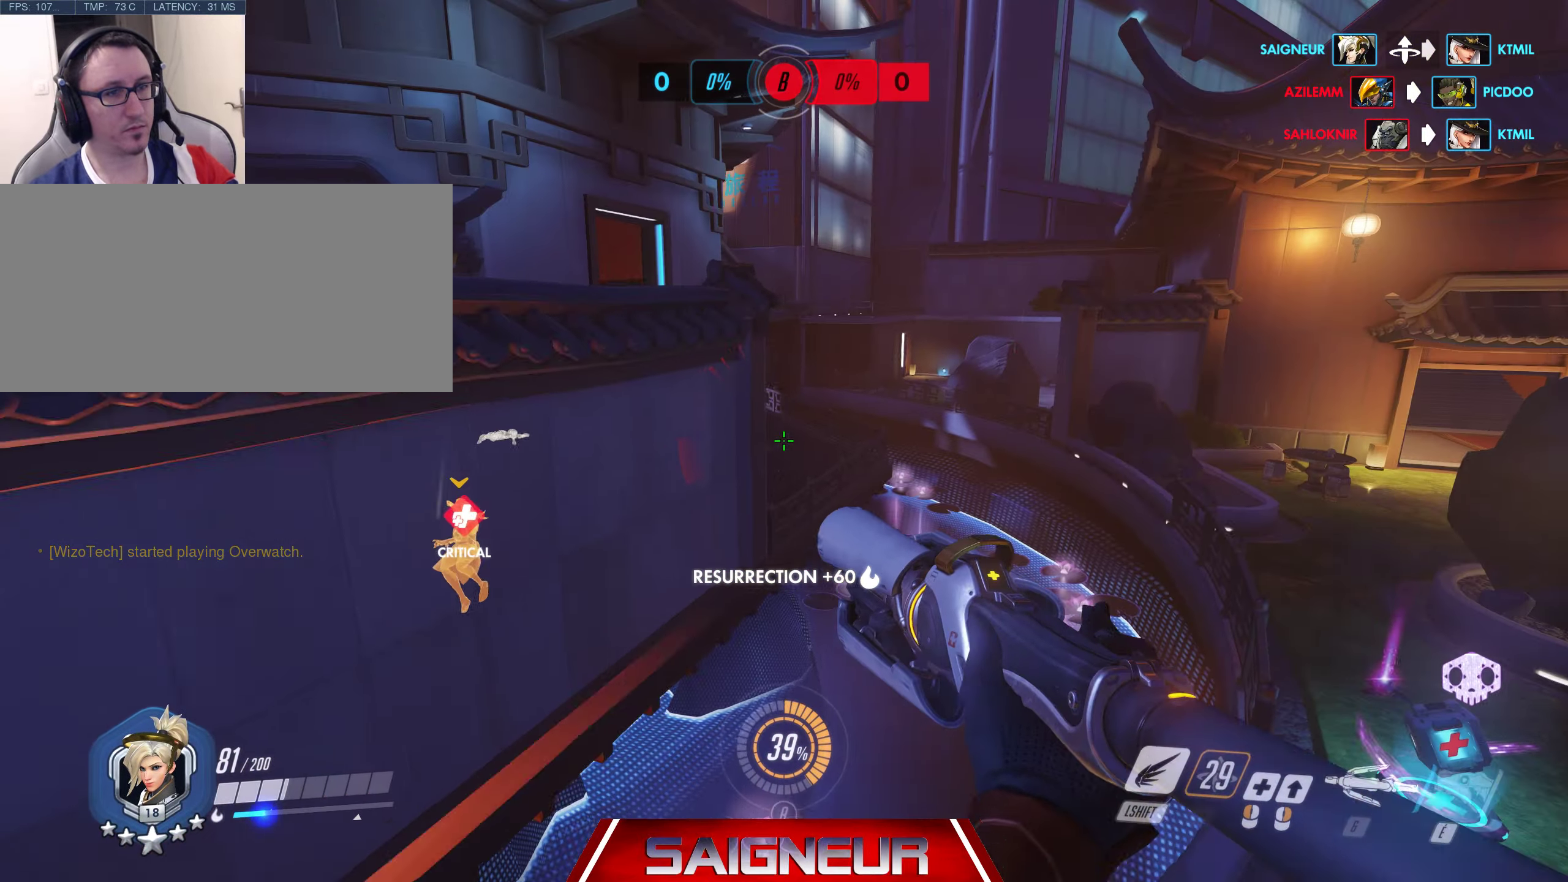
{"keys": ["d", "s"], "mouse": [], "events": [[83, "space", "up"], [133, "w", "up"], [250, "s", "down"]]}
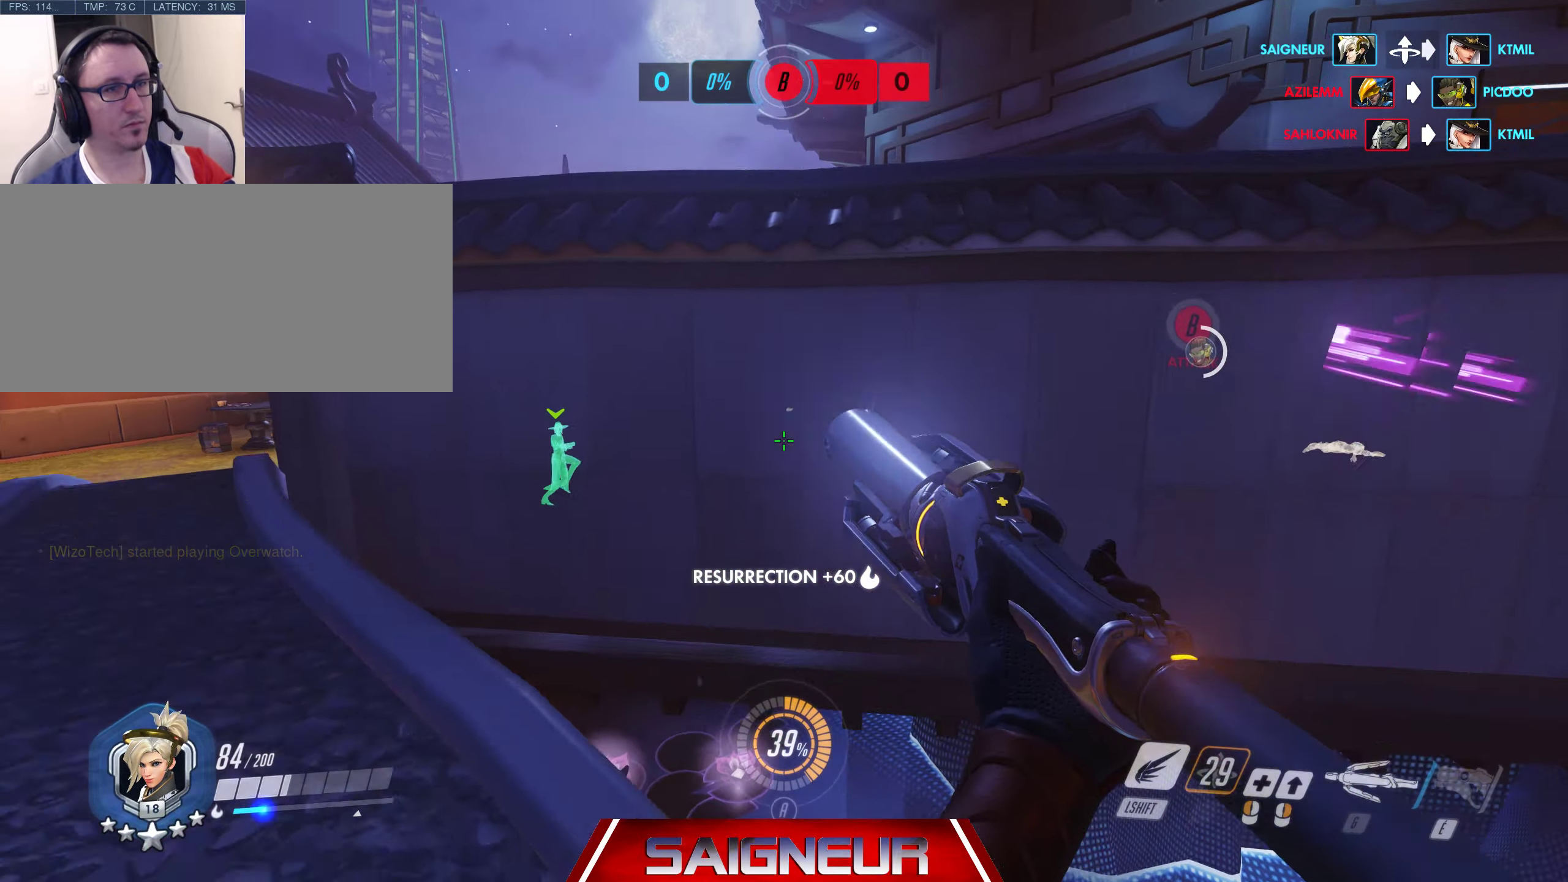
{"keys": ["d", "space"], "mouse": [], "events": [[316, "space", "down"], [483, "s", "up"]]}
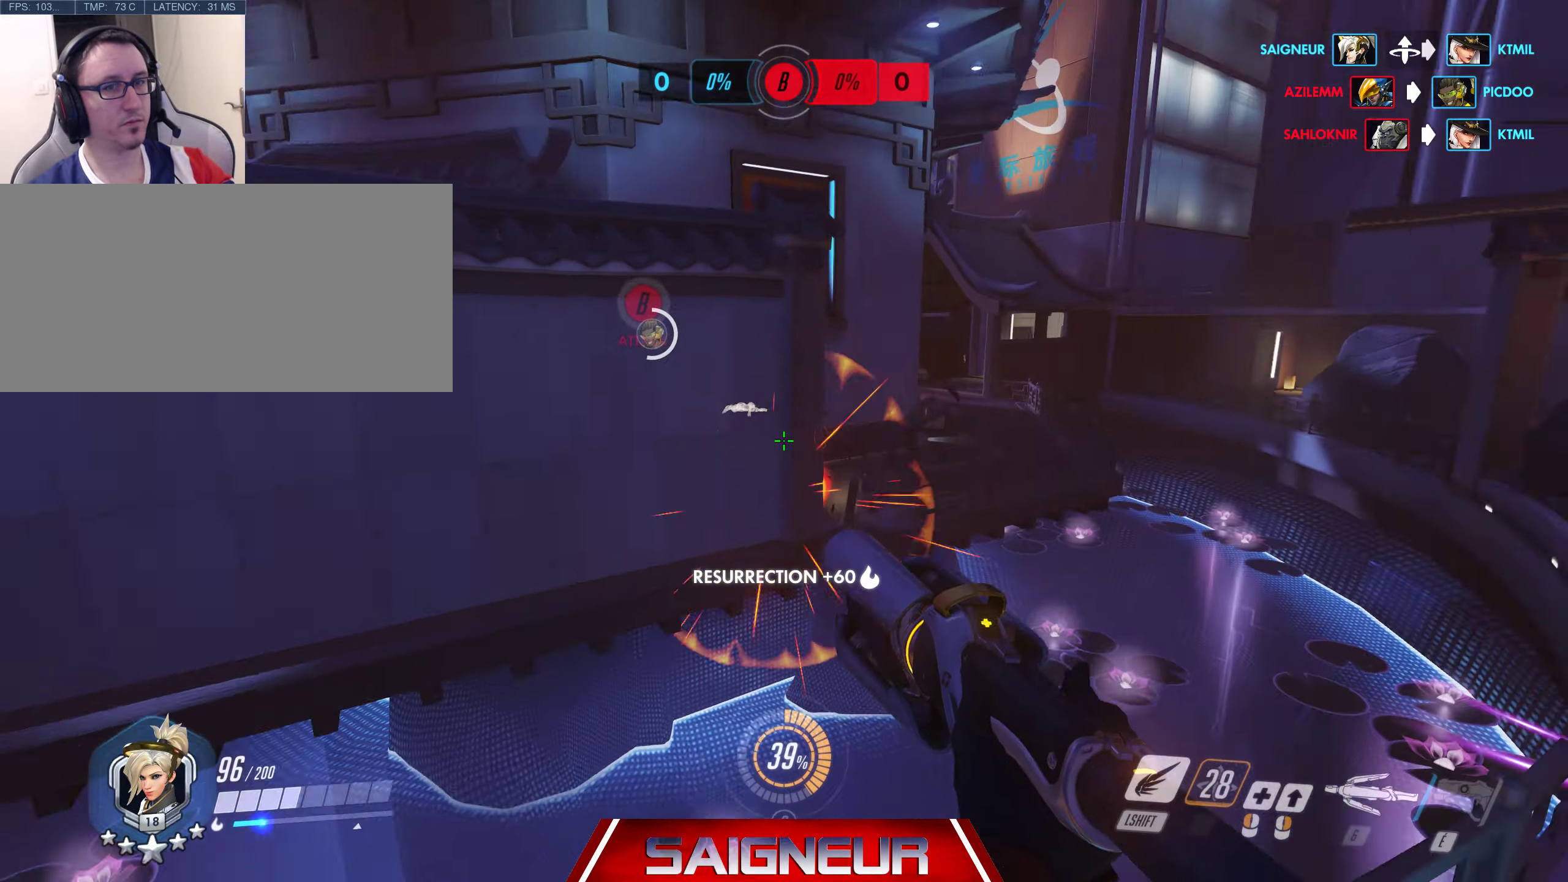
{"keys": ["d"], "mouse": [], "events": [[50, "space", "up"], [150, "w", "down"], [466, "w", "up"]]}
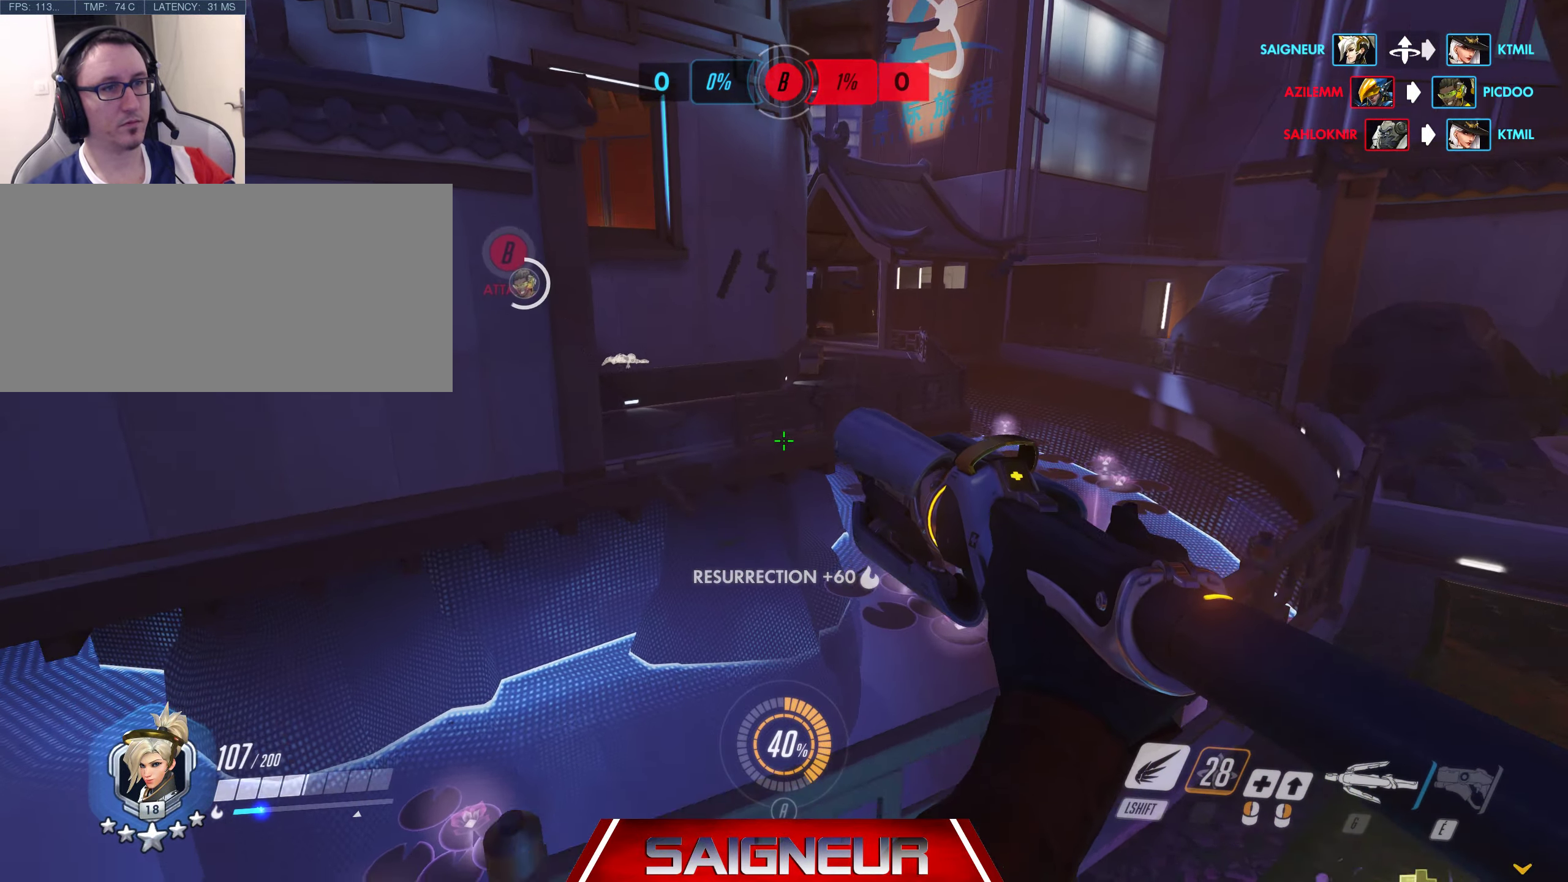
{"keys": ["a", "d", "s"], "mouse": []}
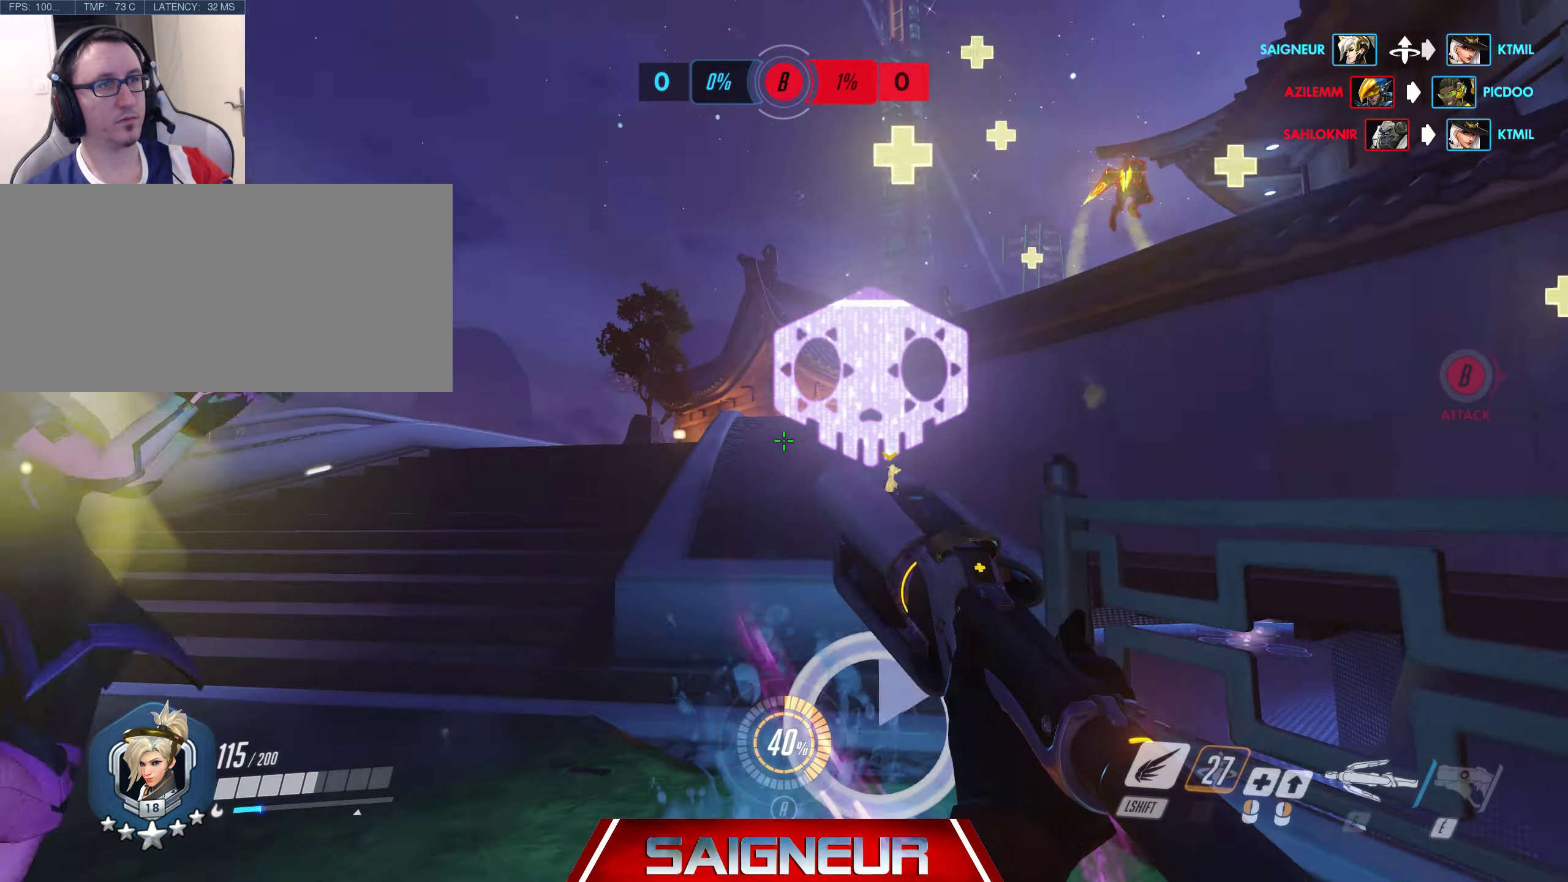
{"keys": ["a"], "mouse": [], "events": [[50, "d", "up"], [83, "s", "up"]]}
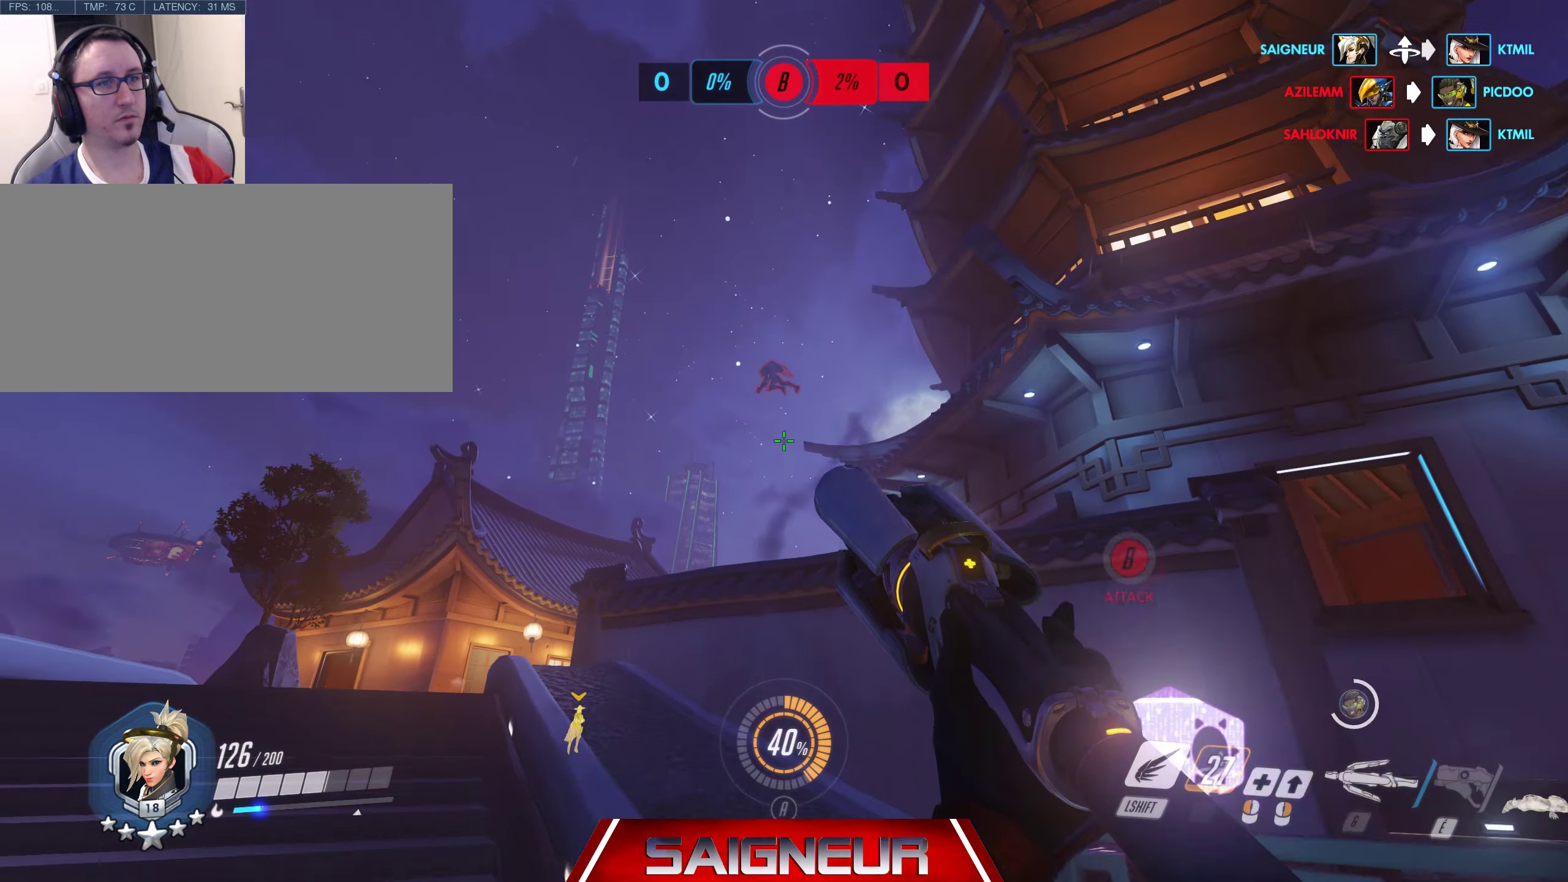
{"keys": ["a"], "mouse": [], "events": [[50, "d", "down"], [133, "a", "up"], [333, "a", "down"], [367, "d", "up"]]}
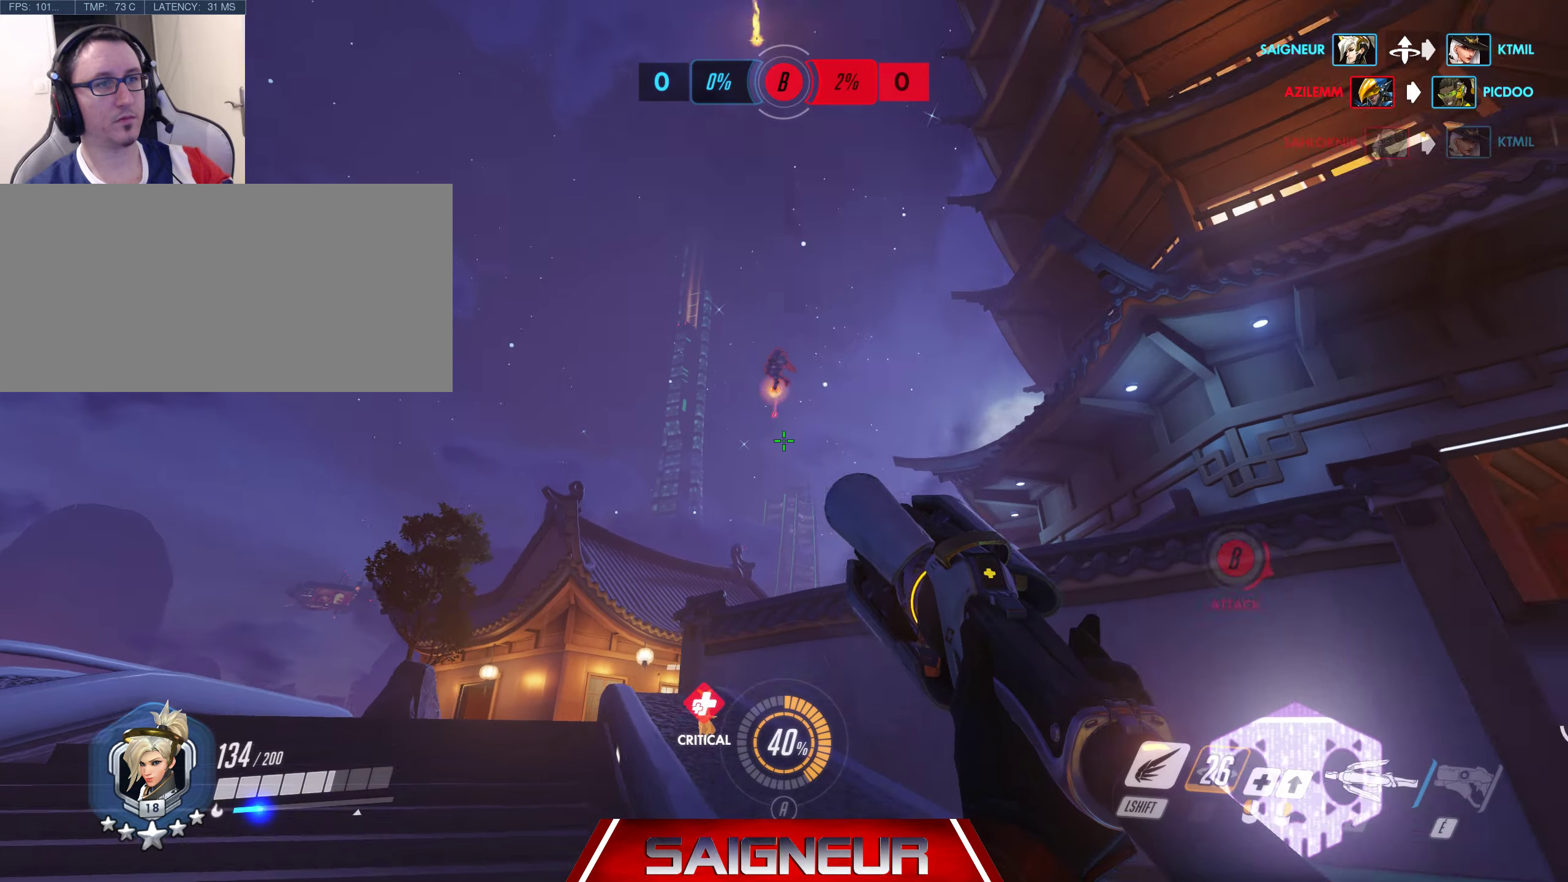
{"keys": ["a"], "mouse": ["left"], "events": [[150, "mouse_left", "down"]]}
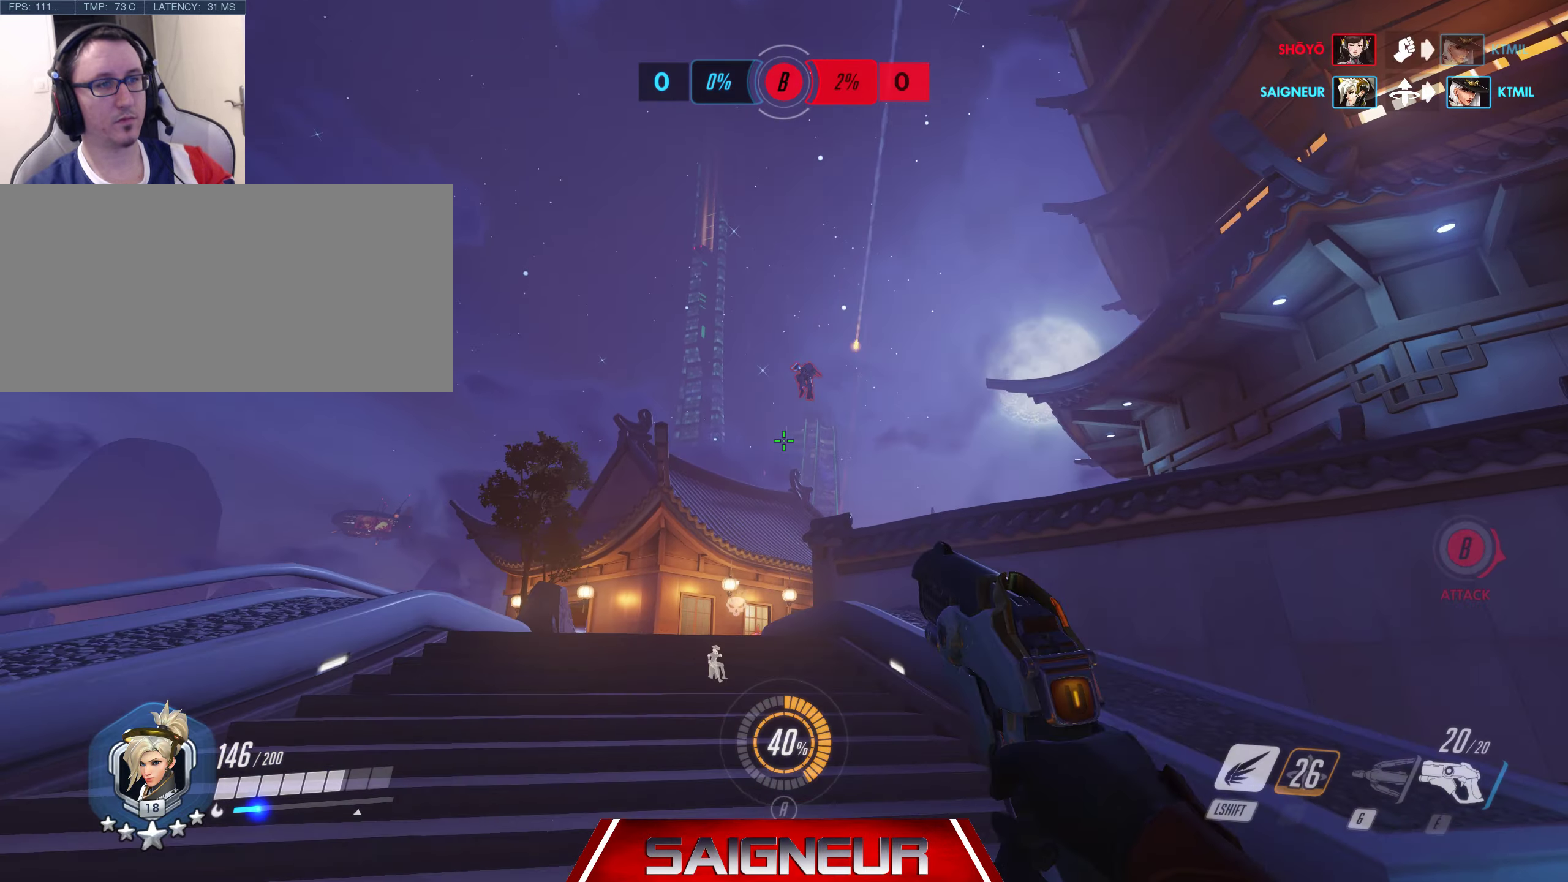
{"keys": ["d"], "mouse": [], "events": [[150, "w", "down"], [167, "mouse_left", "up"], [217, "a", "up"], [467, "d", "down"], [500, "w", "up"]]}
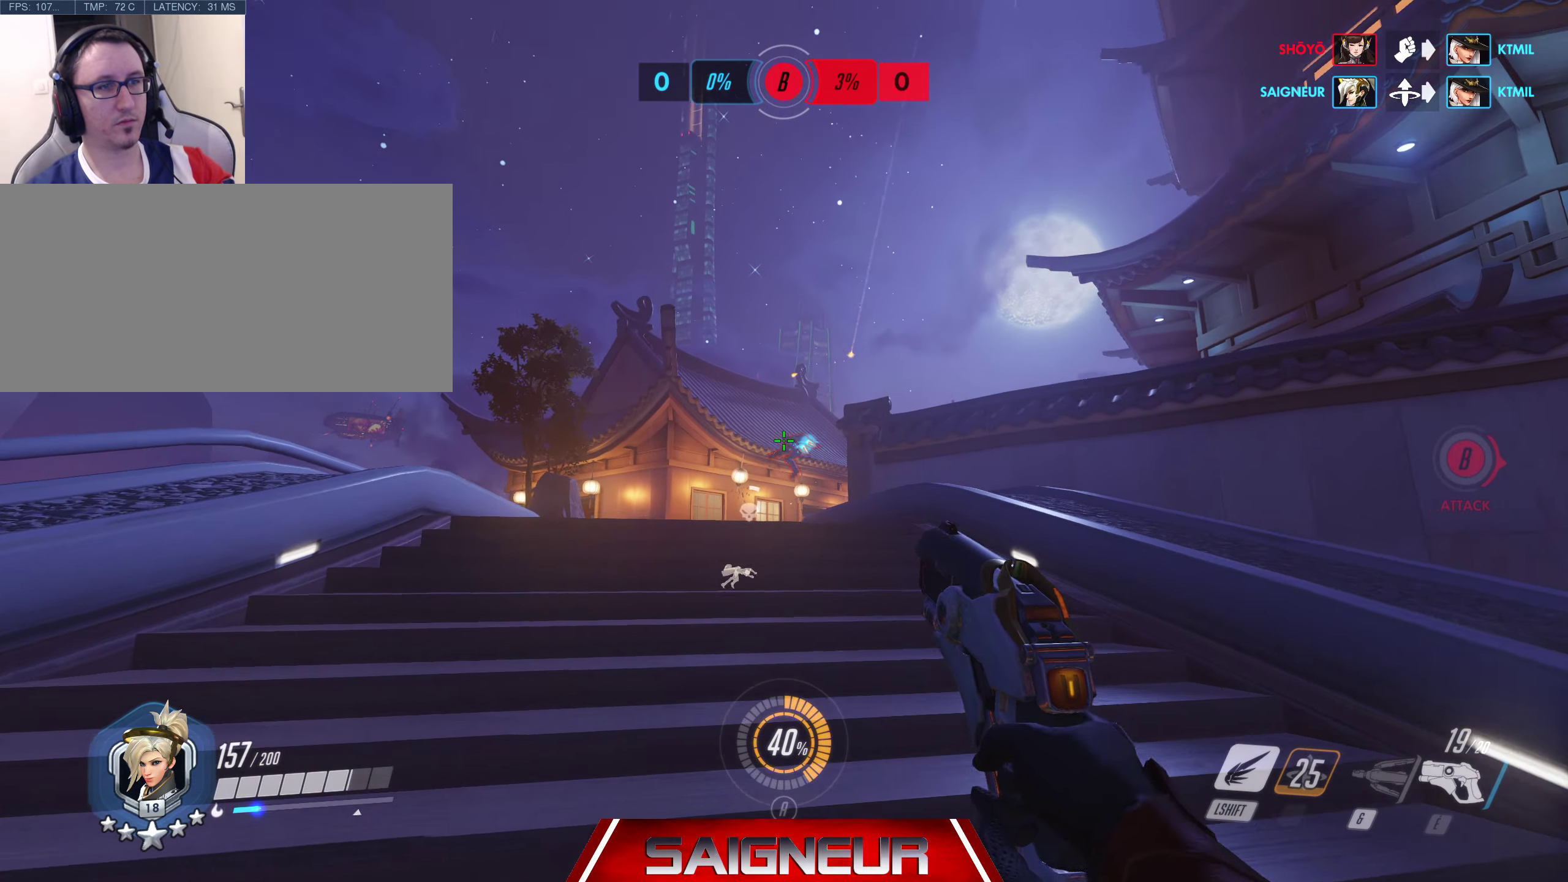
{"keys": ["a"], "mouse": [], "events": [[33, "mouse_left", "down"], [217, "mouse_left", "up"], [250, "s", "down"], [317, "a", "down"], [383, "d", "up"], [400, "s", "up"]]}
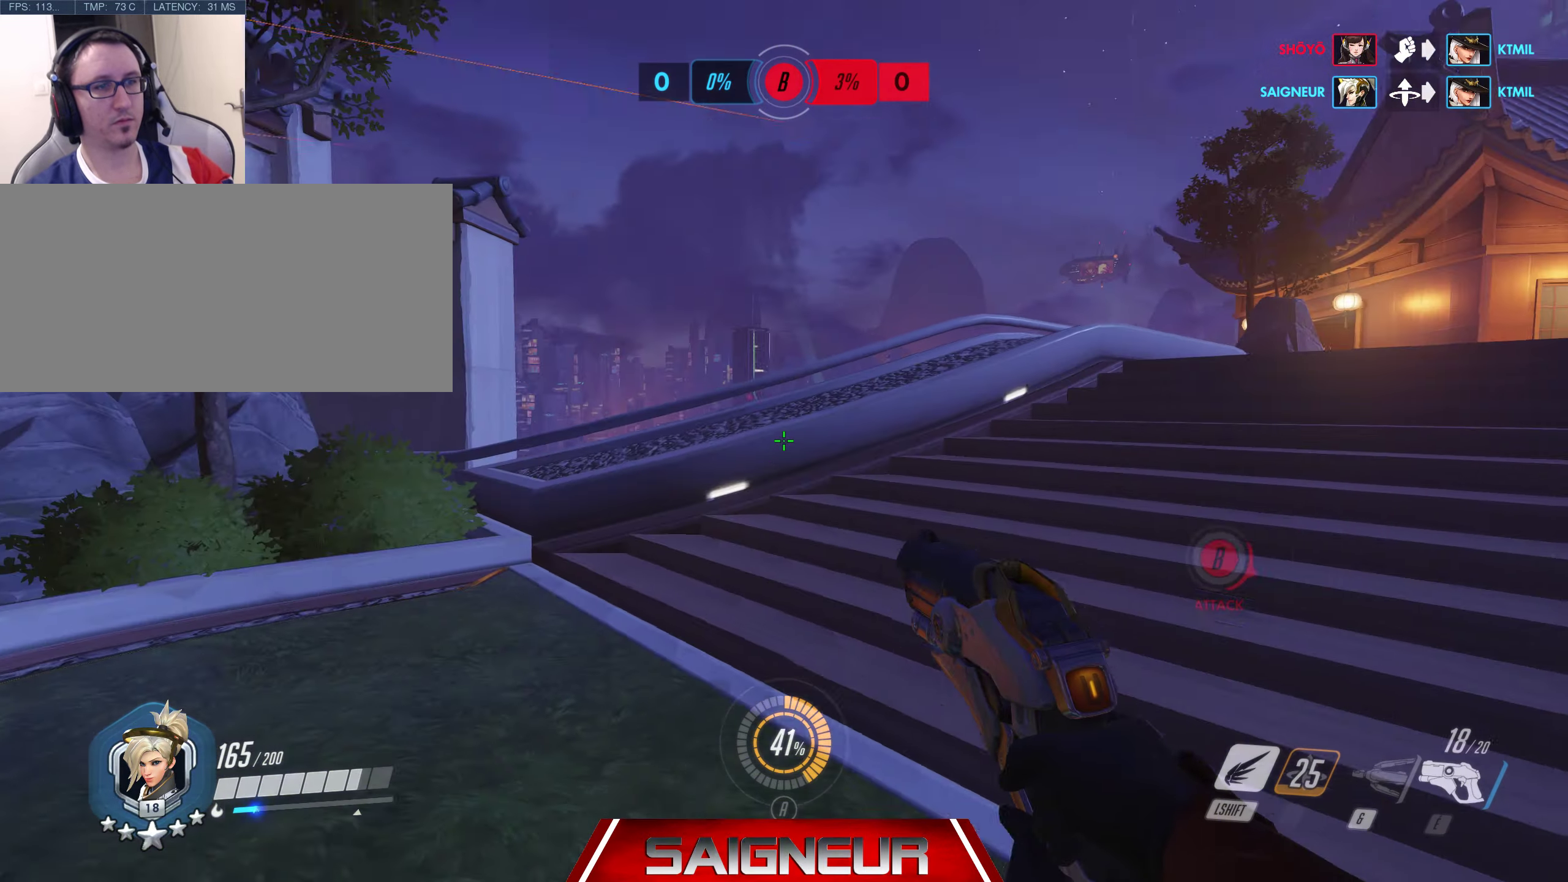
{"keys": ["w"], "mouse": [], "events": [[83, "w", "down"], [333, "a", "up"]]}
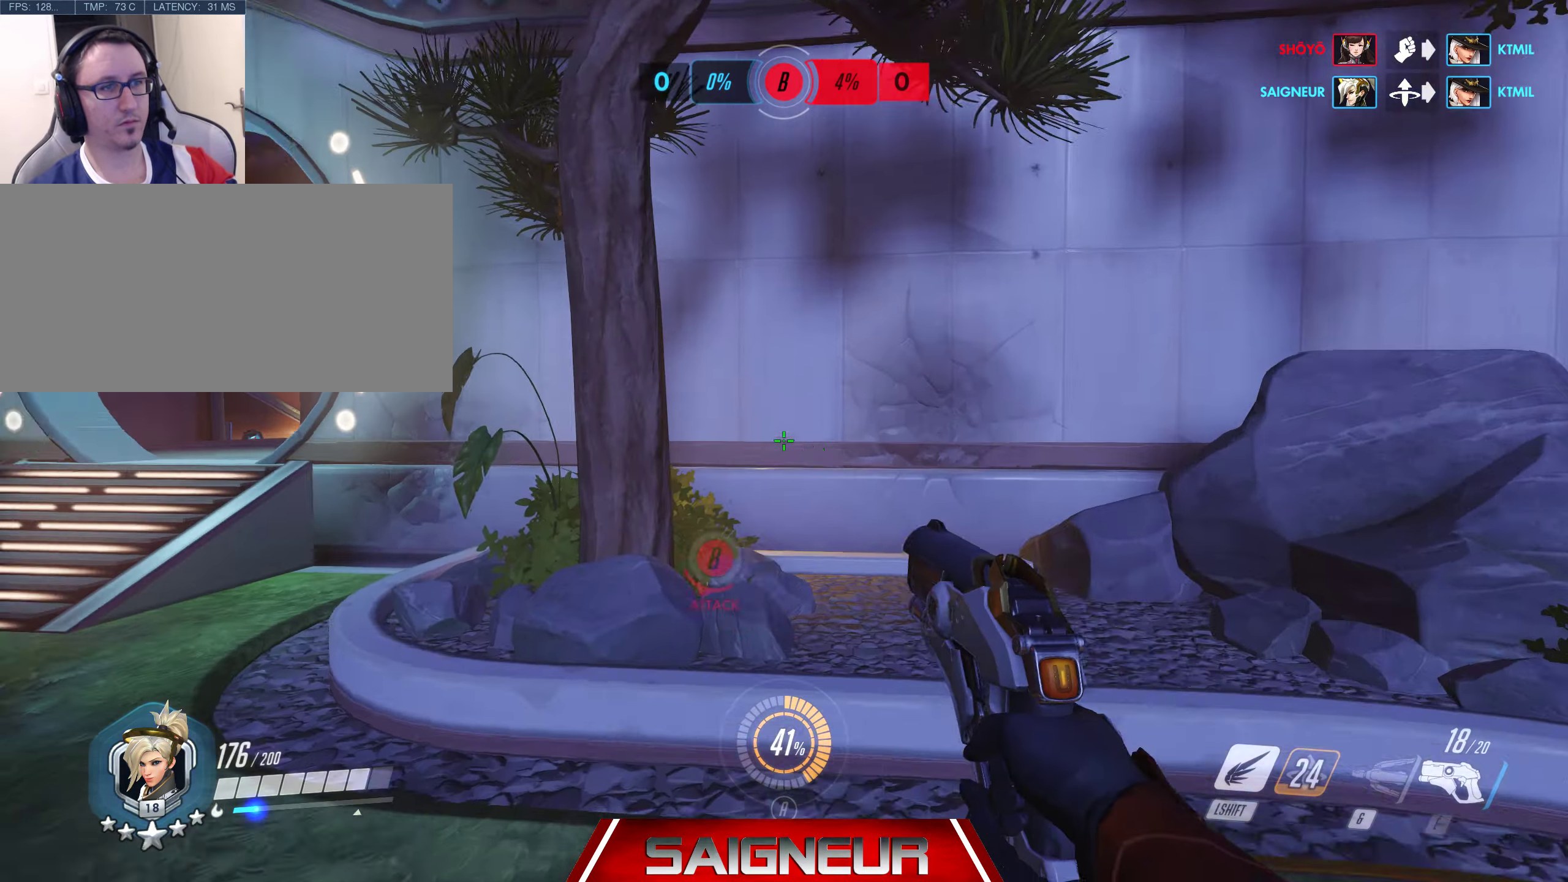
{"keys": ["w"], "mouse": [], "events": []}
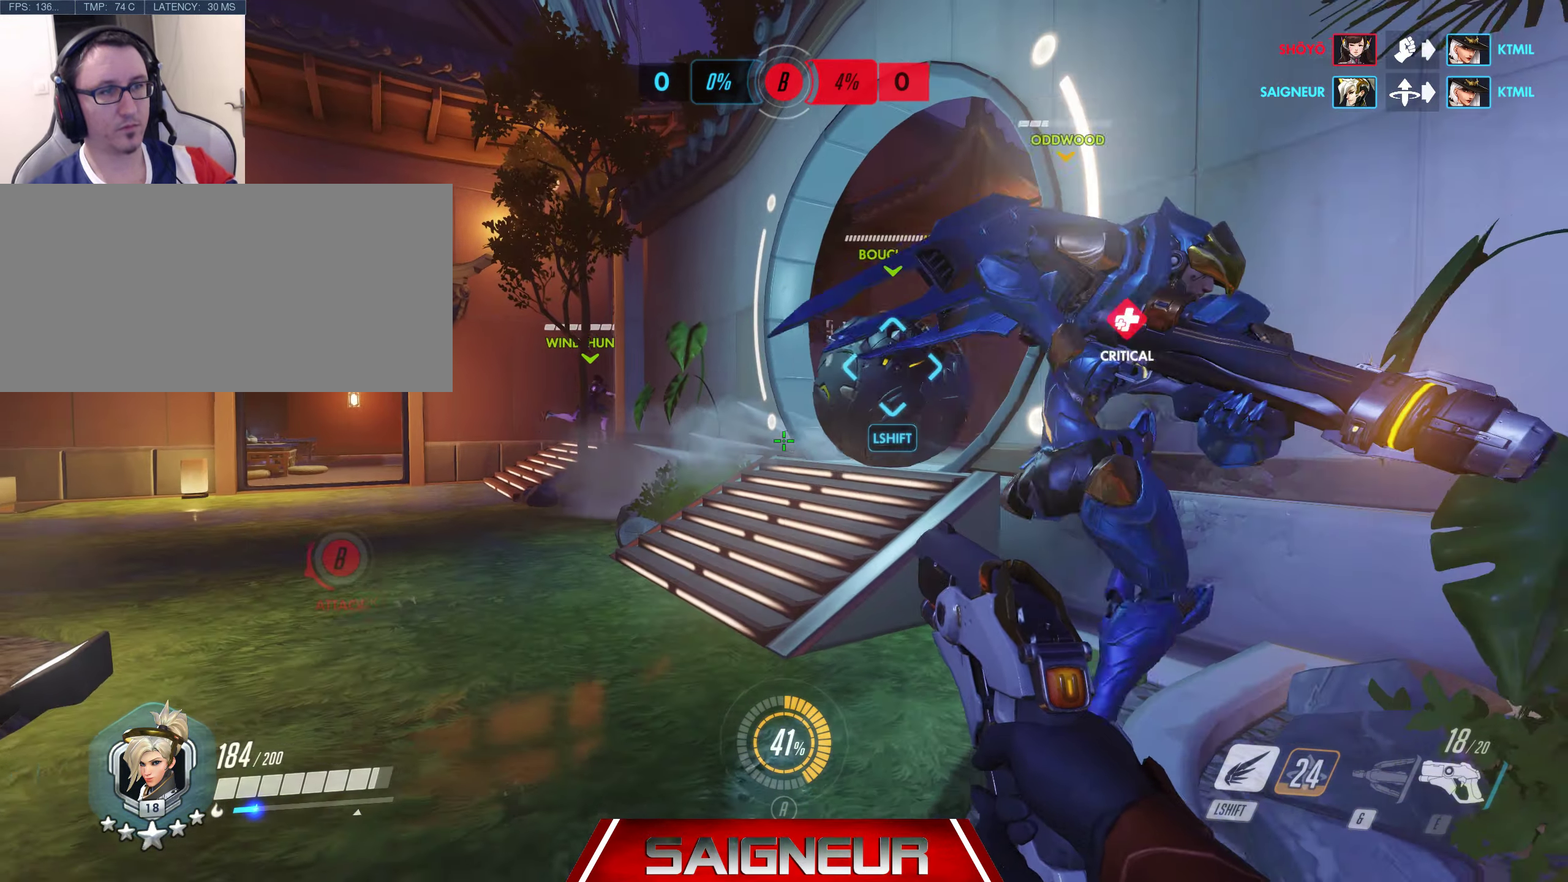
{"keys": ["w"], "mouse": [], "events": []}
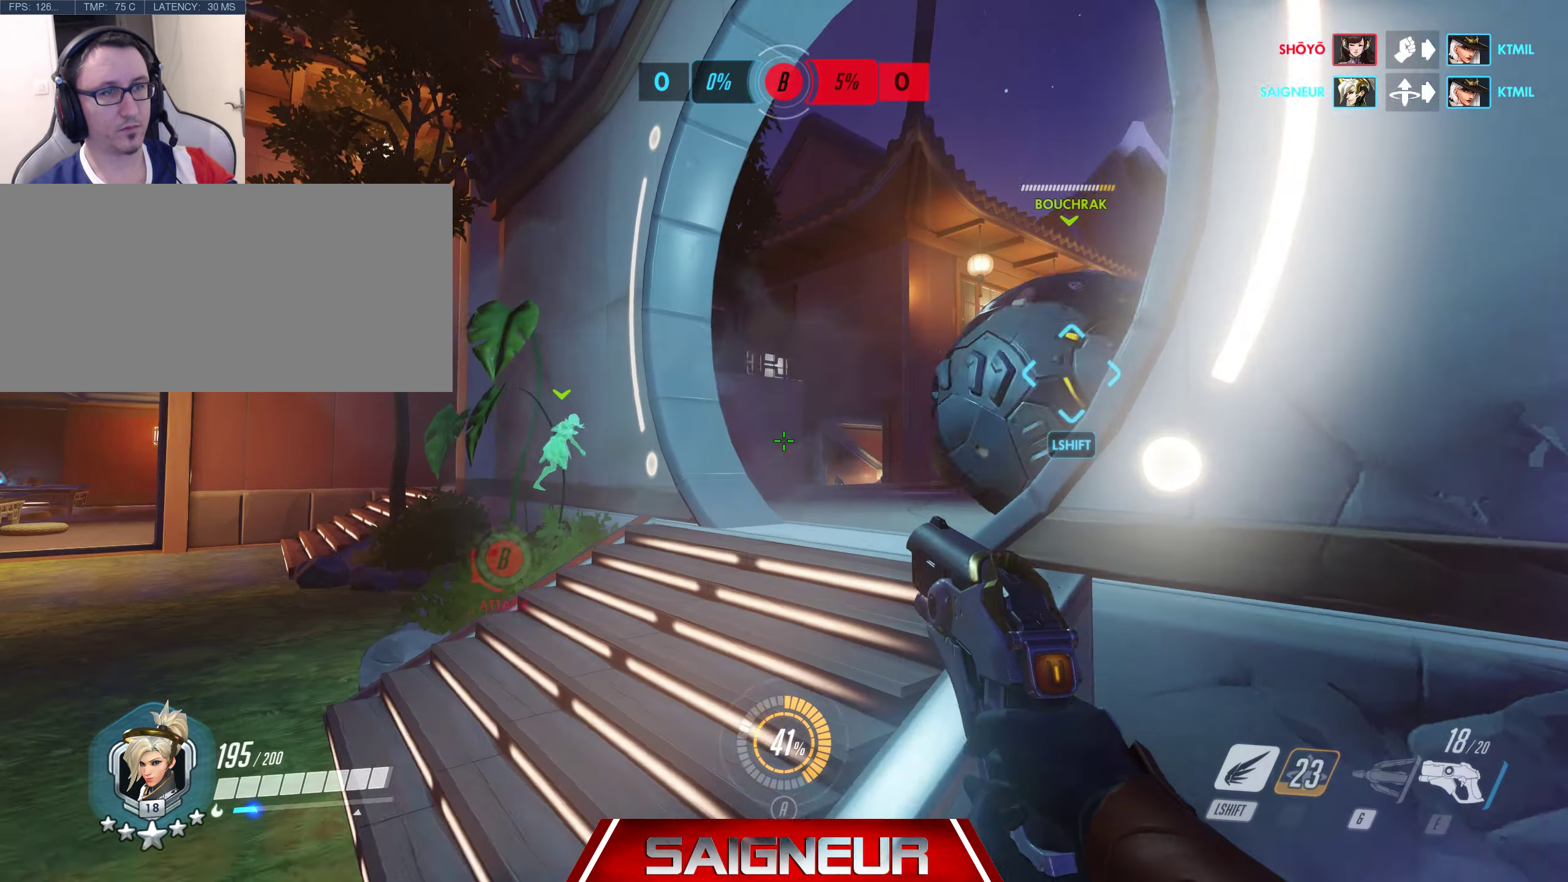
{"keys": ["a", "space"], "mouse": [], "events": [[183, "a", "down"], [267, "space", "down"], [433, "w", "up"]]}
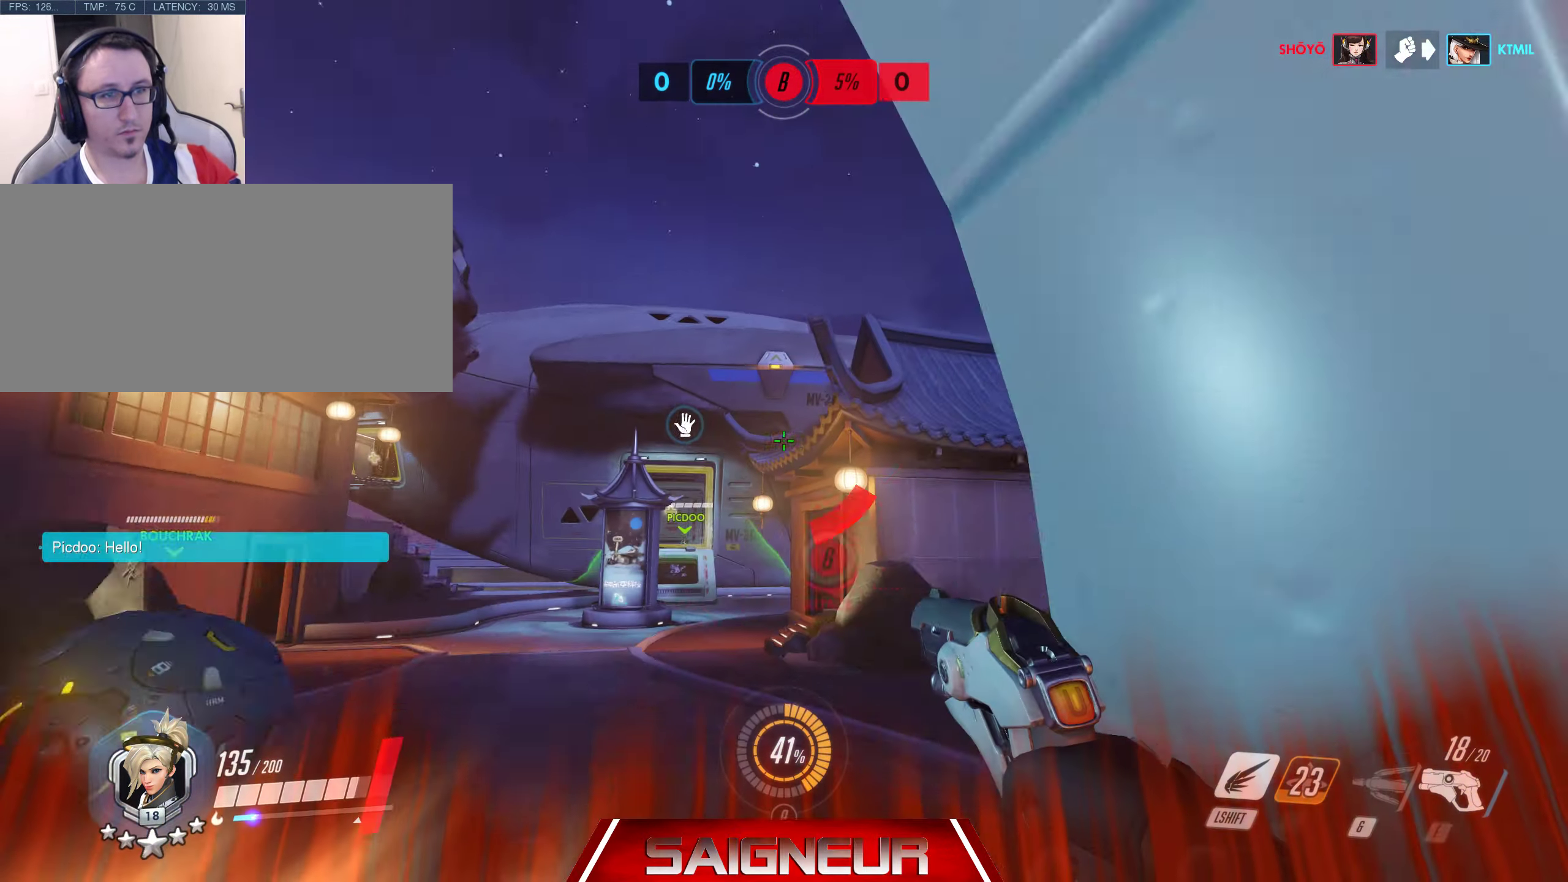
{"keys": ["d", "w"], "mouse": [], "events": [[83, "w", "down"], [100, "space", "up"], [167, "a", "up"], [233, "d", "down"]]}
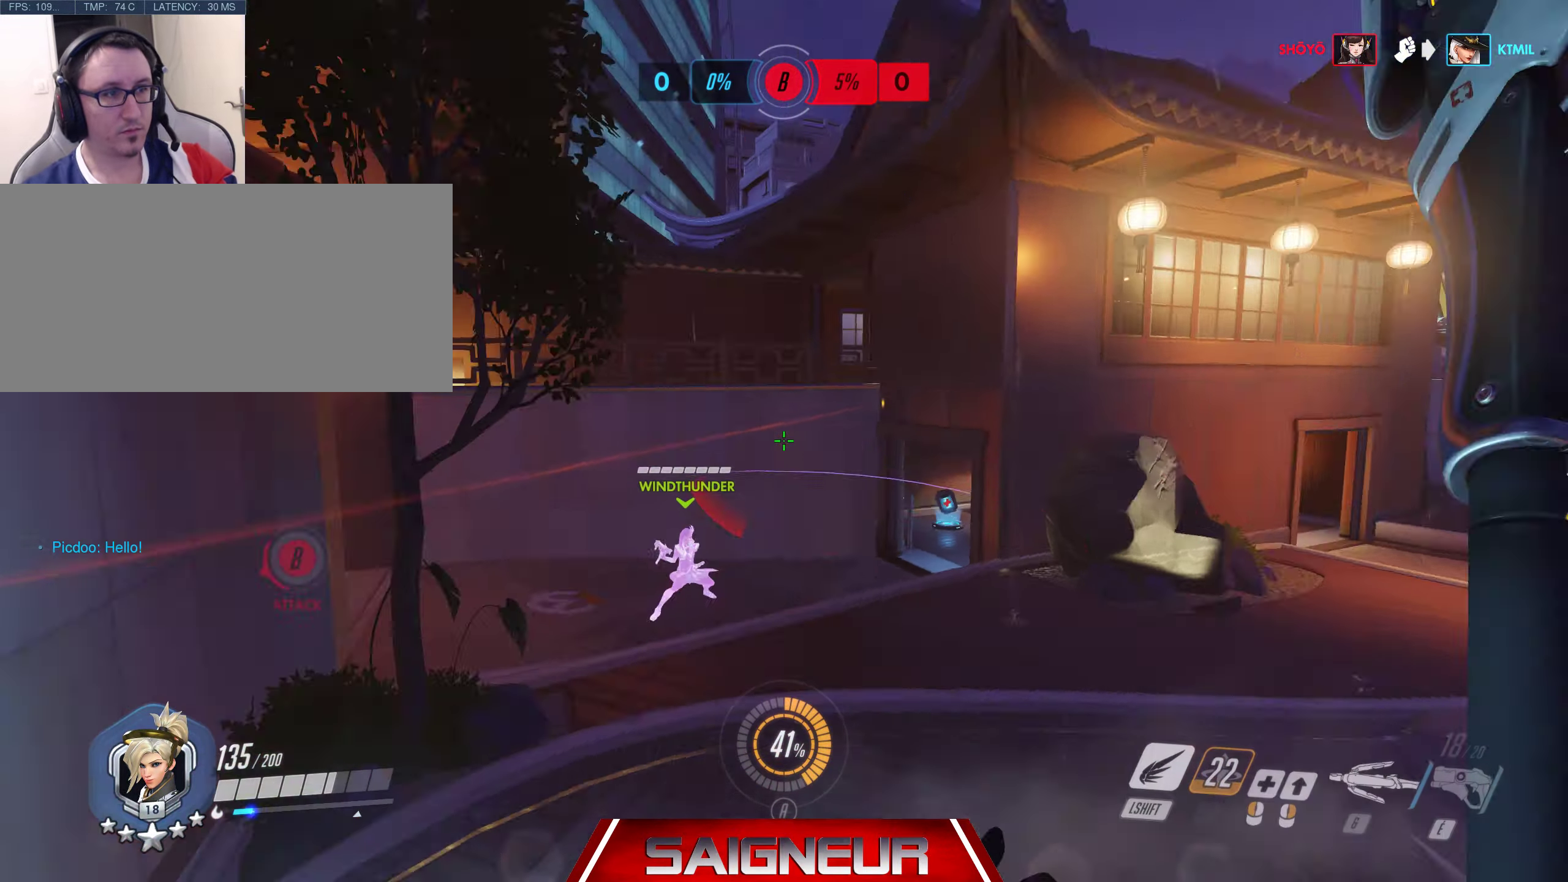
{"keys": ["a", "d", "s"], "mouse": ["left"], "events": [[150, "w", "up"], [267, "s", "down"], [367, "a", "down"], [400, "mouse_left", "down"]]}
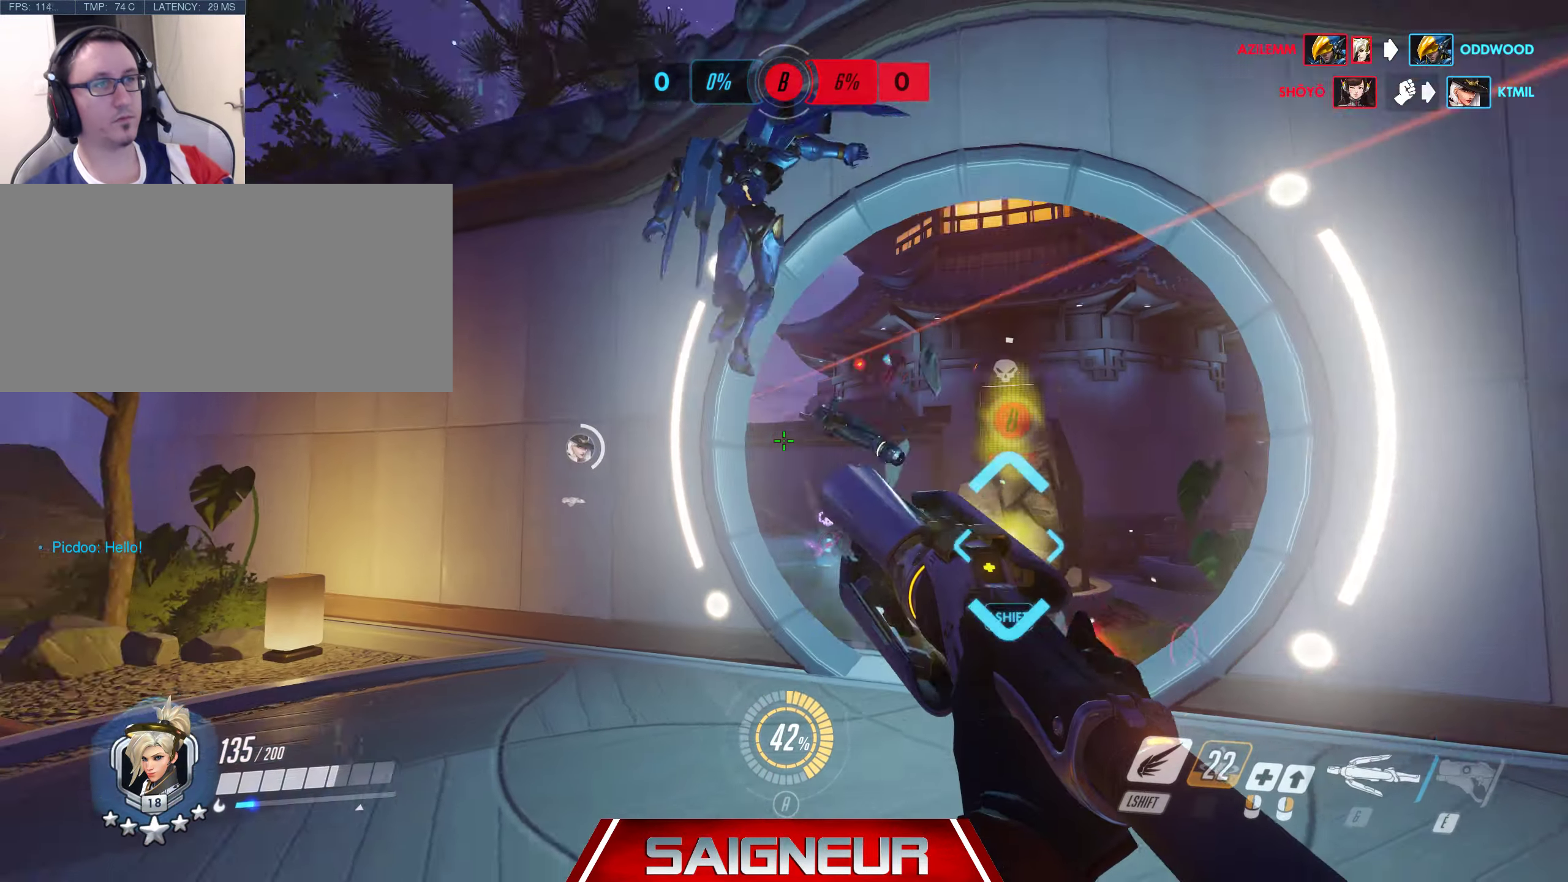
{"keys": ["a", "s"], "mouse": ["left"], "events": [[17, "d", "up"]]}
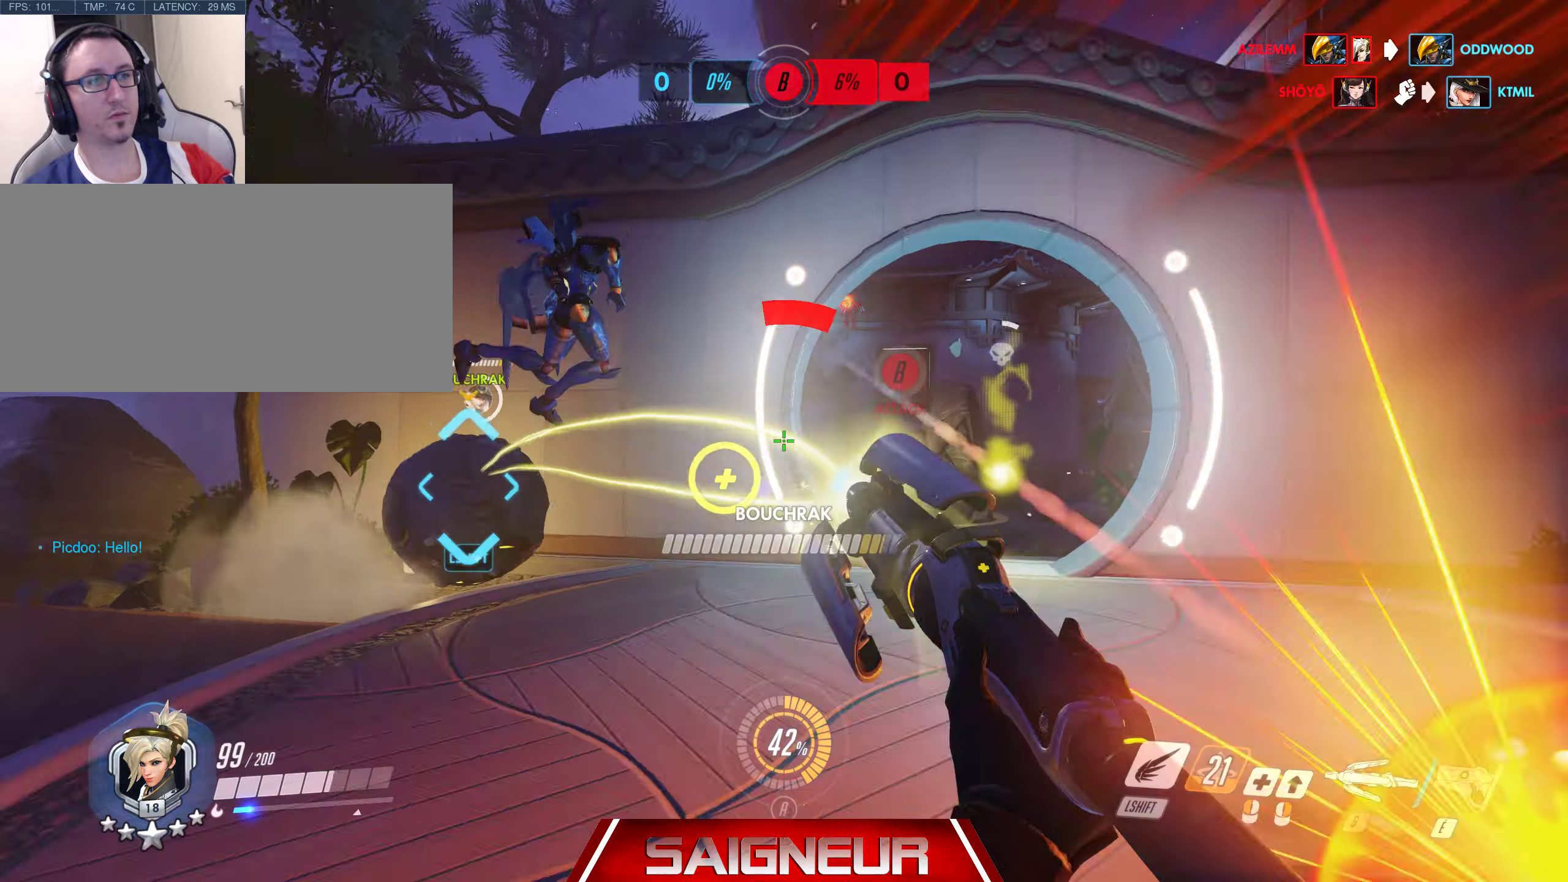
{"keys": ["a", "w"], "mouse": [], "events": [[34, "s", "up"], [67, "mouse_left", "up"], [167, "w", "down"]]}
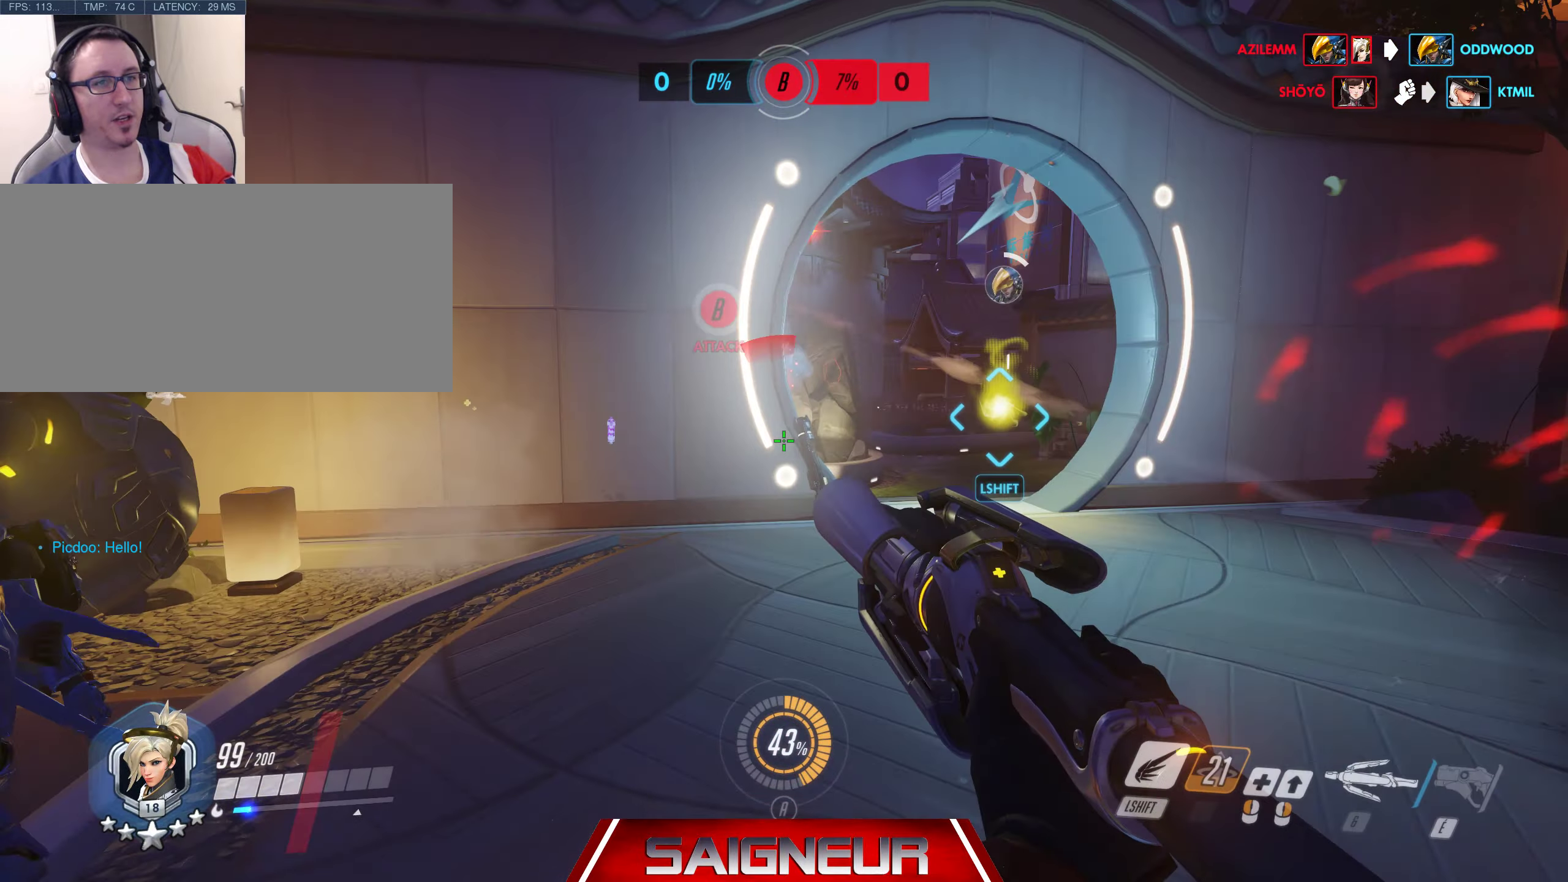
{"keys": ["a", "s"], "mouse": ["left"], "events": [[17, "w", "up"], [467, "s", "down"], [484, "mouse_left", "down"]]}
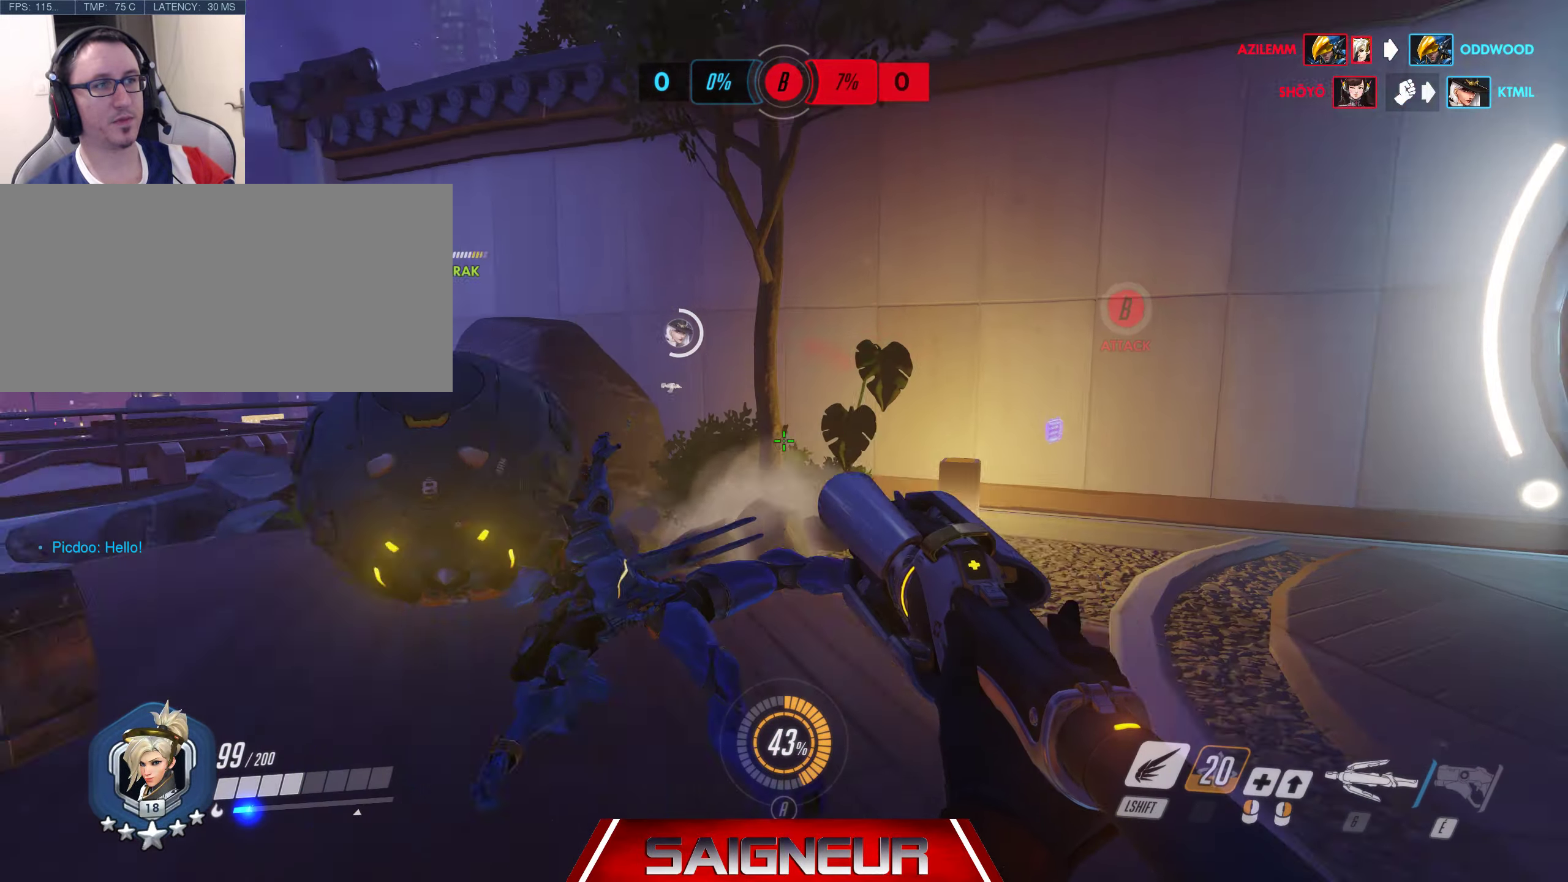
{"keys": ["d"], "mouse": ["left"], "events": [[417, "d", "down"], [467, "a", "up"], [484, "s", "up"]]}
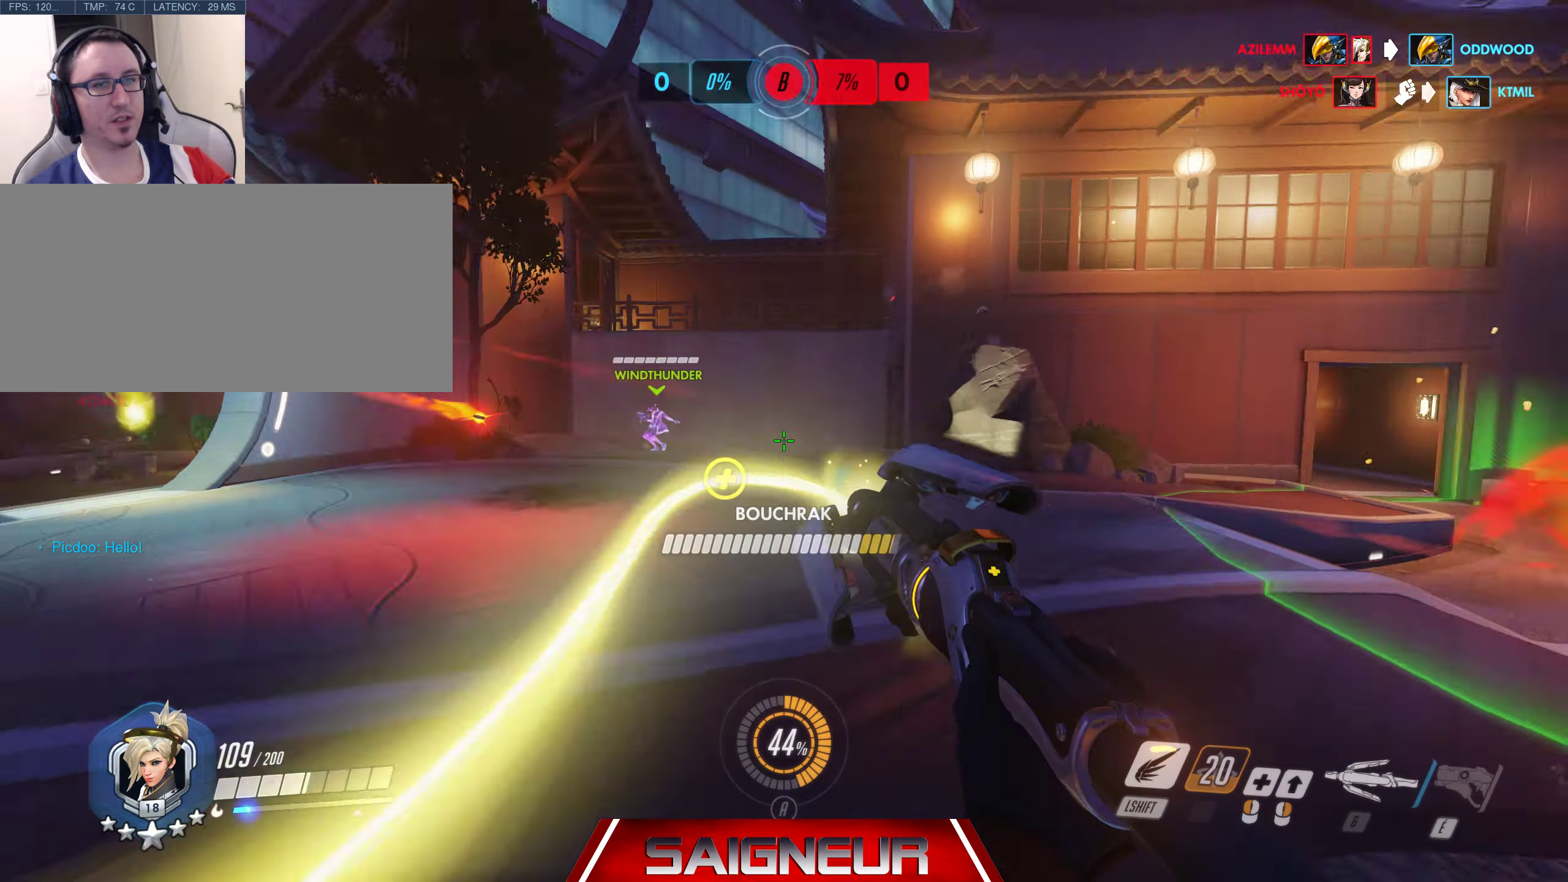
{"keys": ["d", "w"], "mouse": ["left"], "events": [[467, "w", "down"]]}
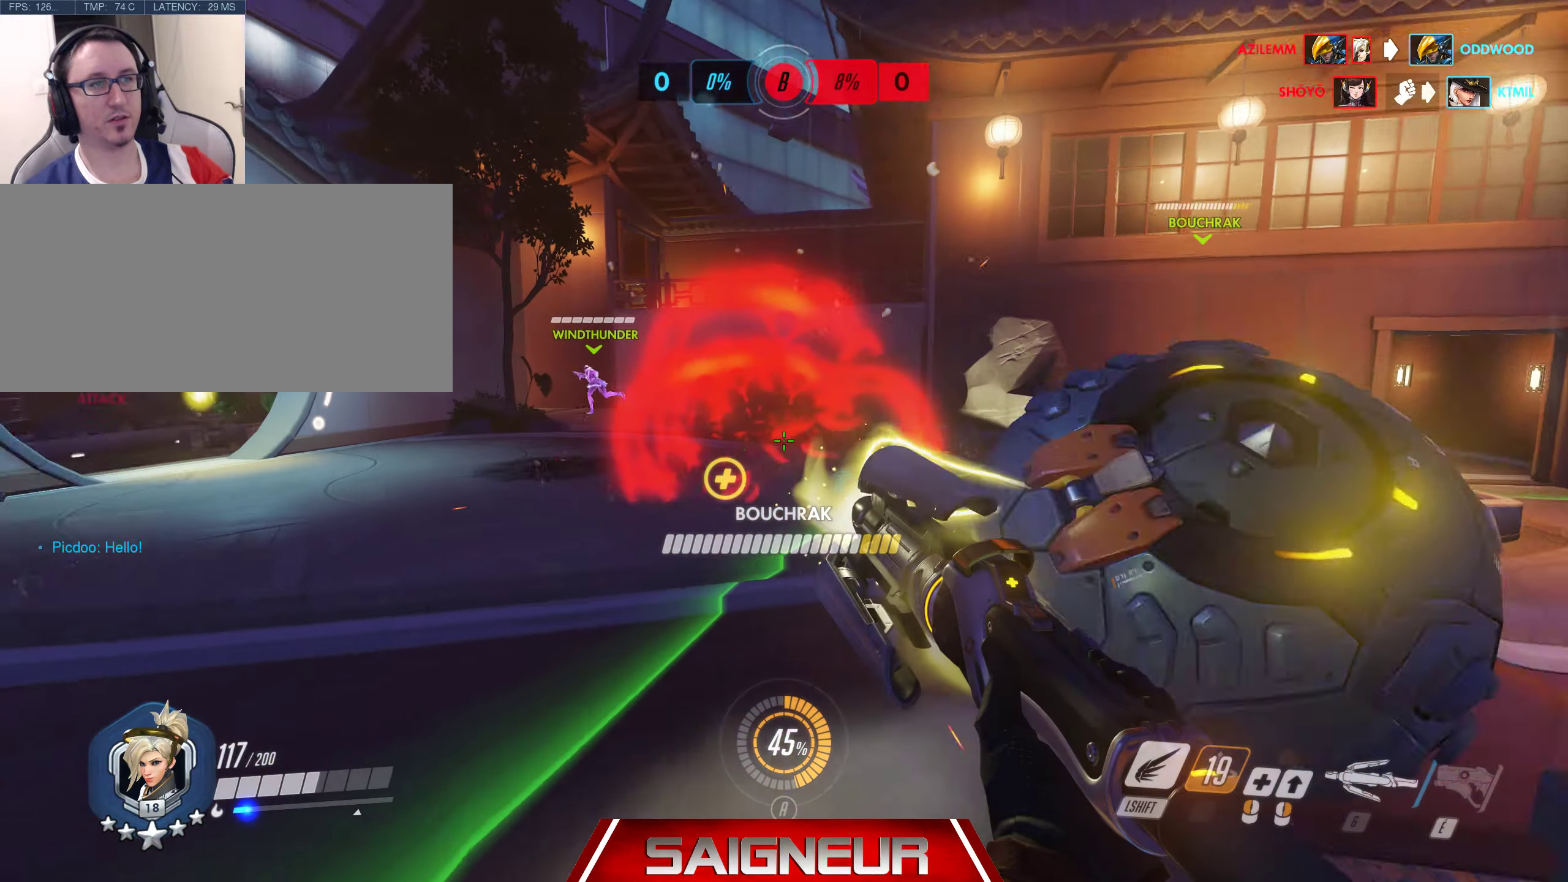
{"keys": ["d", "s"], "mouse": ["left"], "events": [[34, "space", "down"], [84, "w", "up"], [200, "s", "down"], [267, "space", "up"], [317, "mouse_left", "up"], [484, "mouse_left", "down"]]}
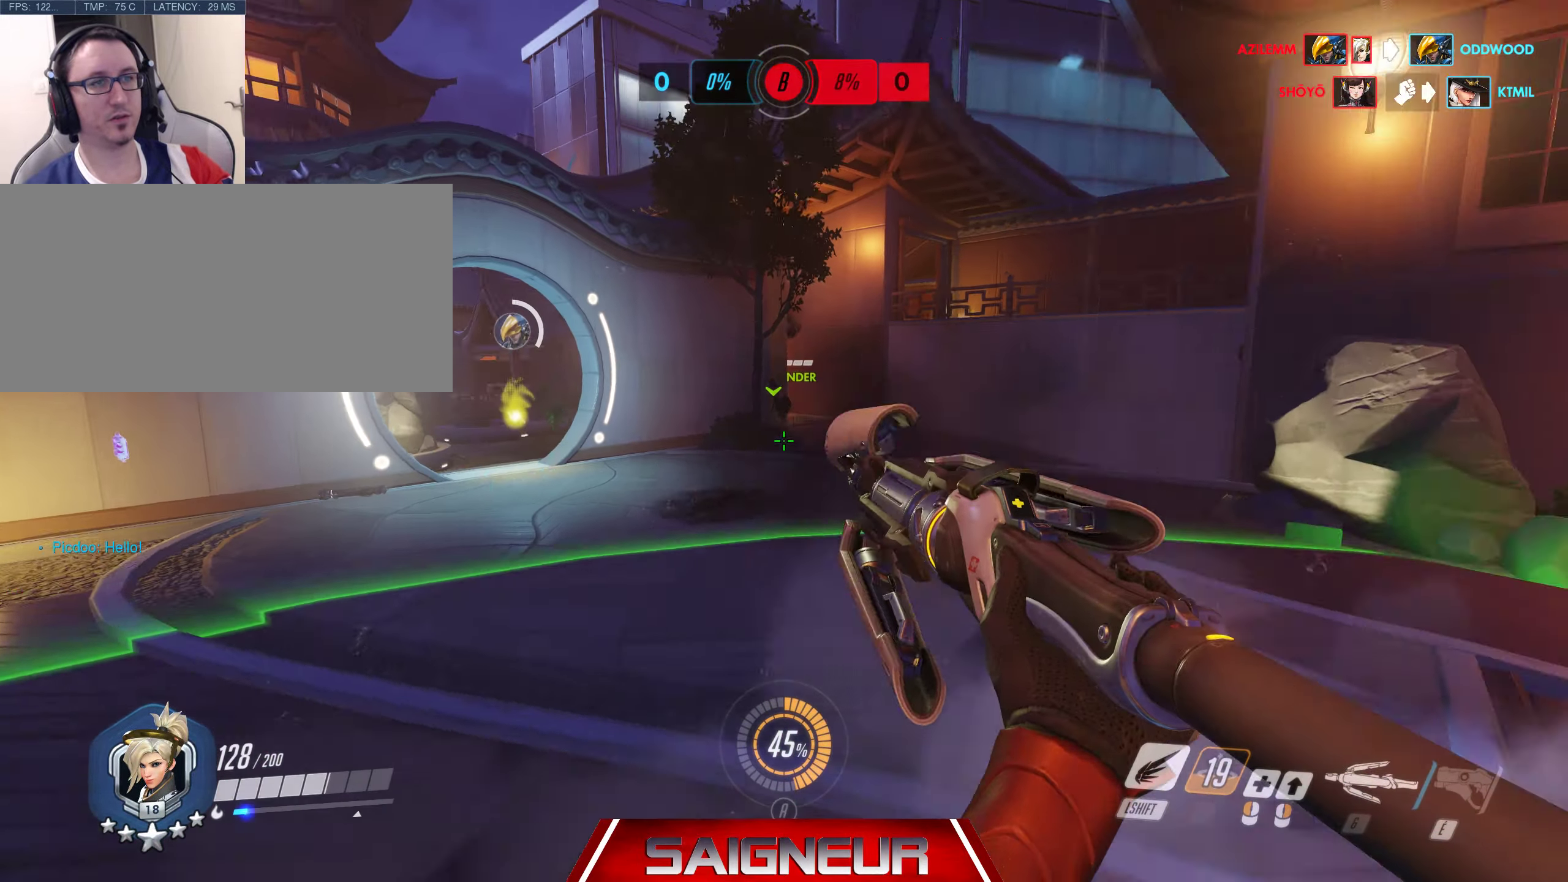
{"keys": ["d"], "mouse": ["left"], "events": [[434, "s", "up"]]}
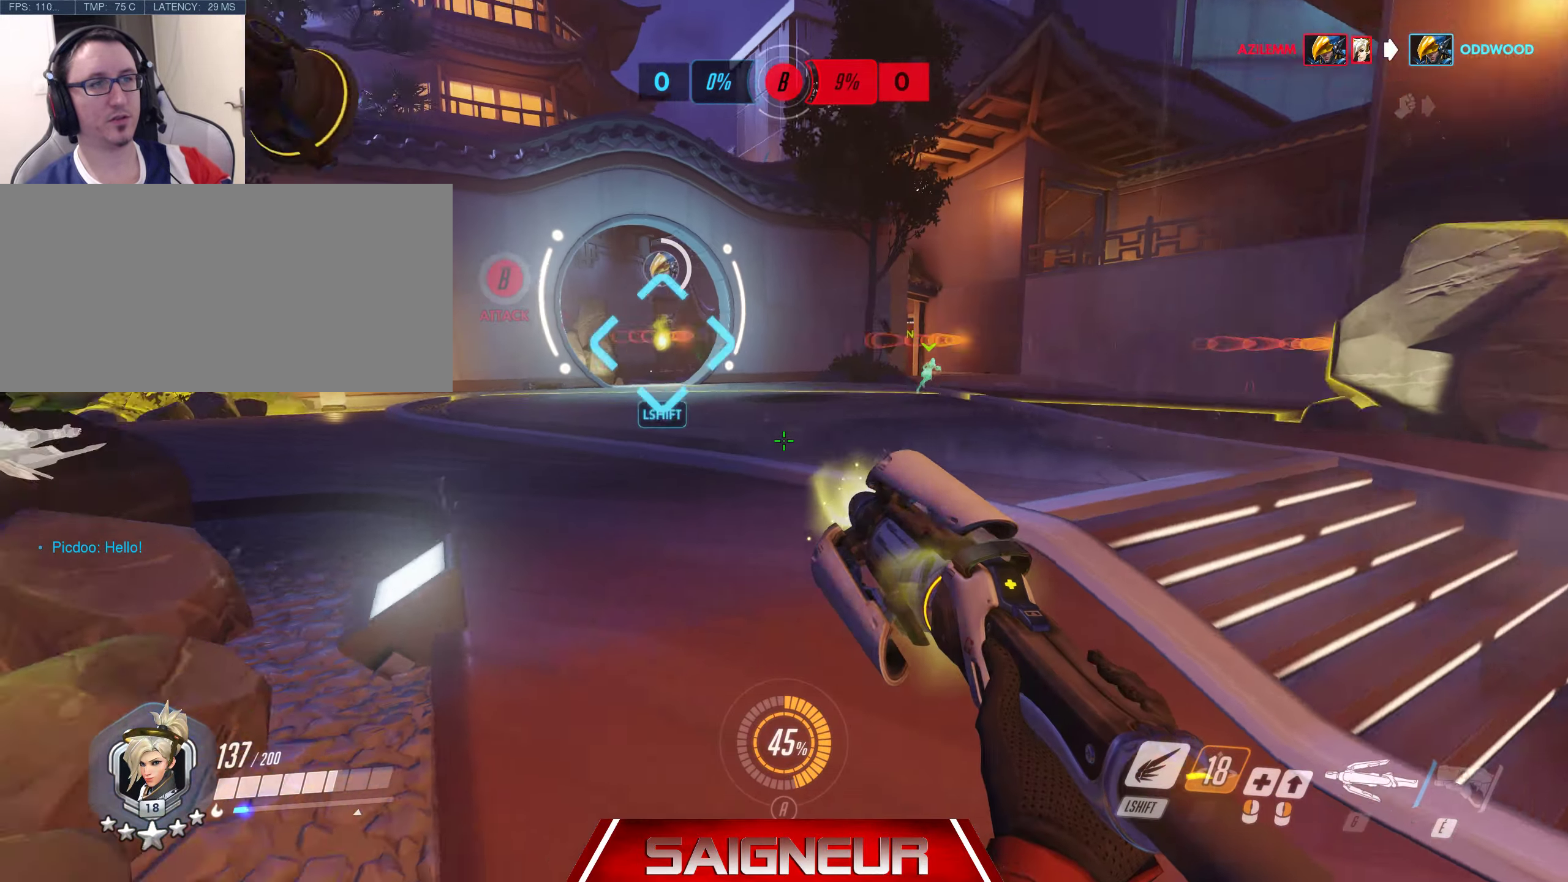
{"keys": ["a", "s"], "mouse": [], "events": [[84, "space", "down"], [267, "s", "down"], [334, "space", "up"], [384, "mouse_left", "up"], [400, "a", "down"], [450, "d", "up"]]}
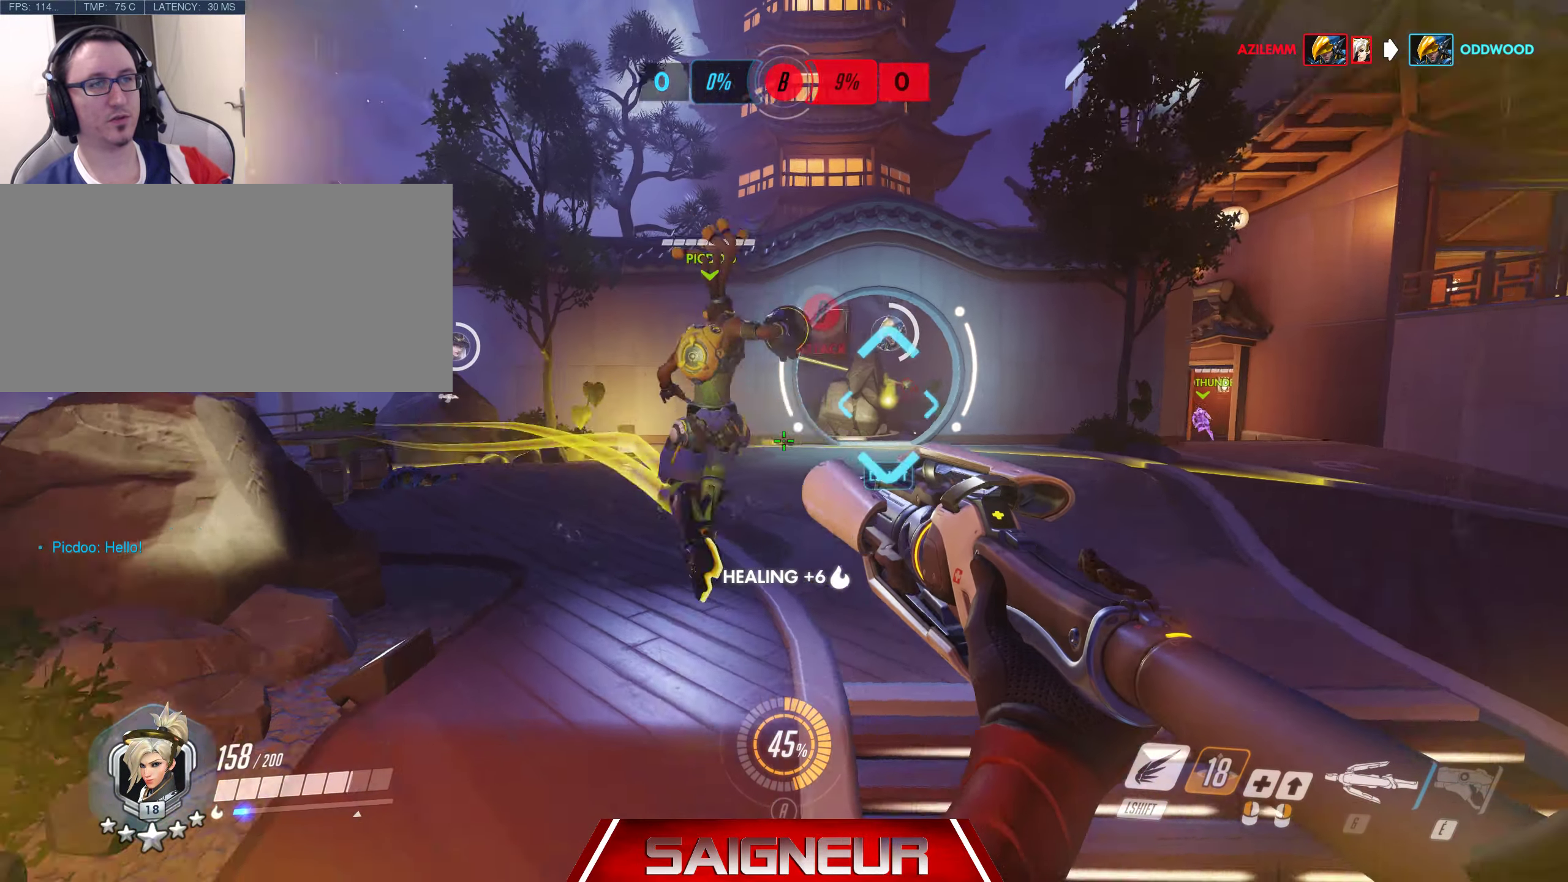
{"keys": ["a", "s"], "mouse": ["left"], "events": [[50, "w", "down"], [67, "mouse_left", "down"], [117, "w", "up"]]}
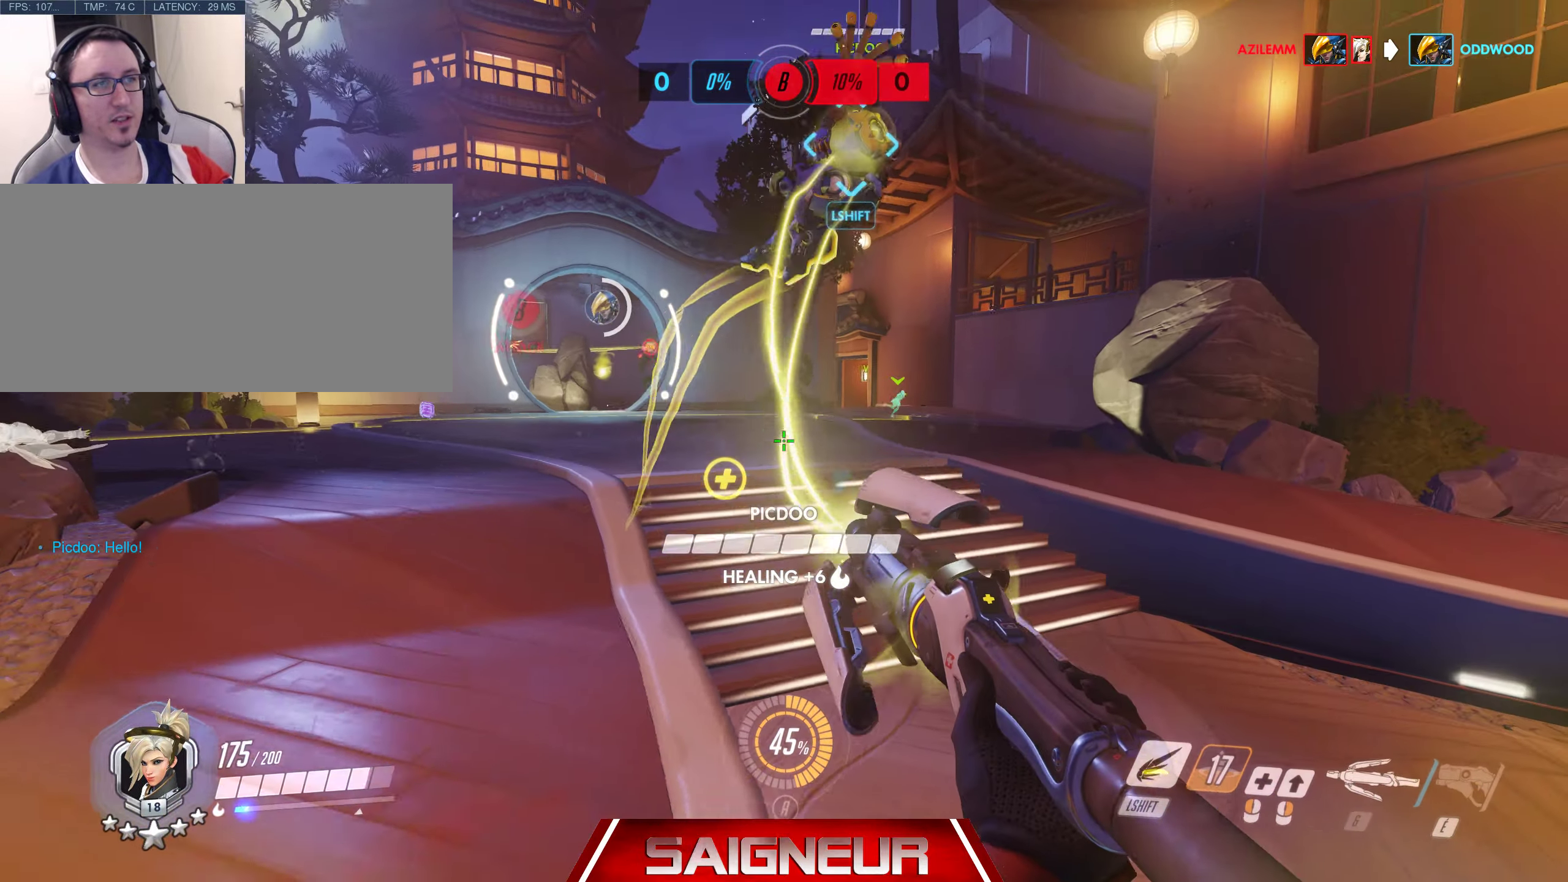
{"keys": ["a", "d", "s"], "mouse": ["left"], "events": [[67, "d", "down"], [100, "a", "up"], [400, "a", "down"]]}